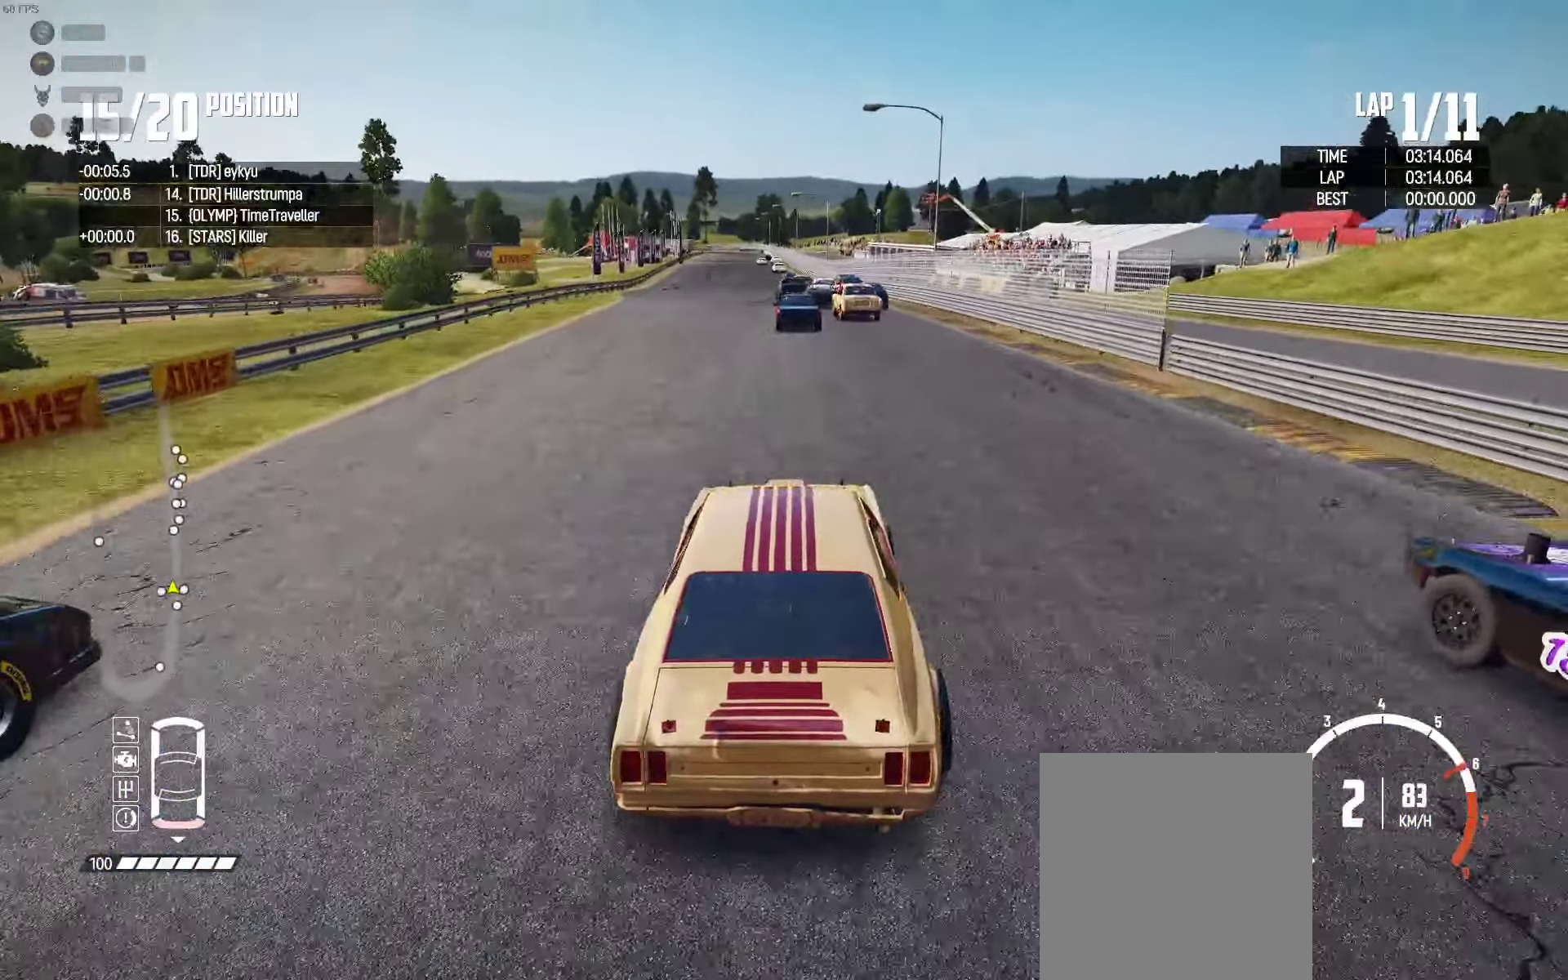
Gameplay with a controller (Xbox layout); each line is a JSON object with the inputs held at the frame after it. "events" lists button and stick changes between this image and that frame as [ms after this image, input, new state], when the widget could be followed in between.
{"buttons": ["R2"], "left_stick": "center", "right_stick": "center", "events": [[33, "left_stick", "center"], [233, "left_stick", "left"], [283, "right_stick", "up-right"], [316, "left_stick", "center"], [350, "right_stick", "center"]]}
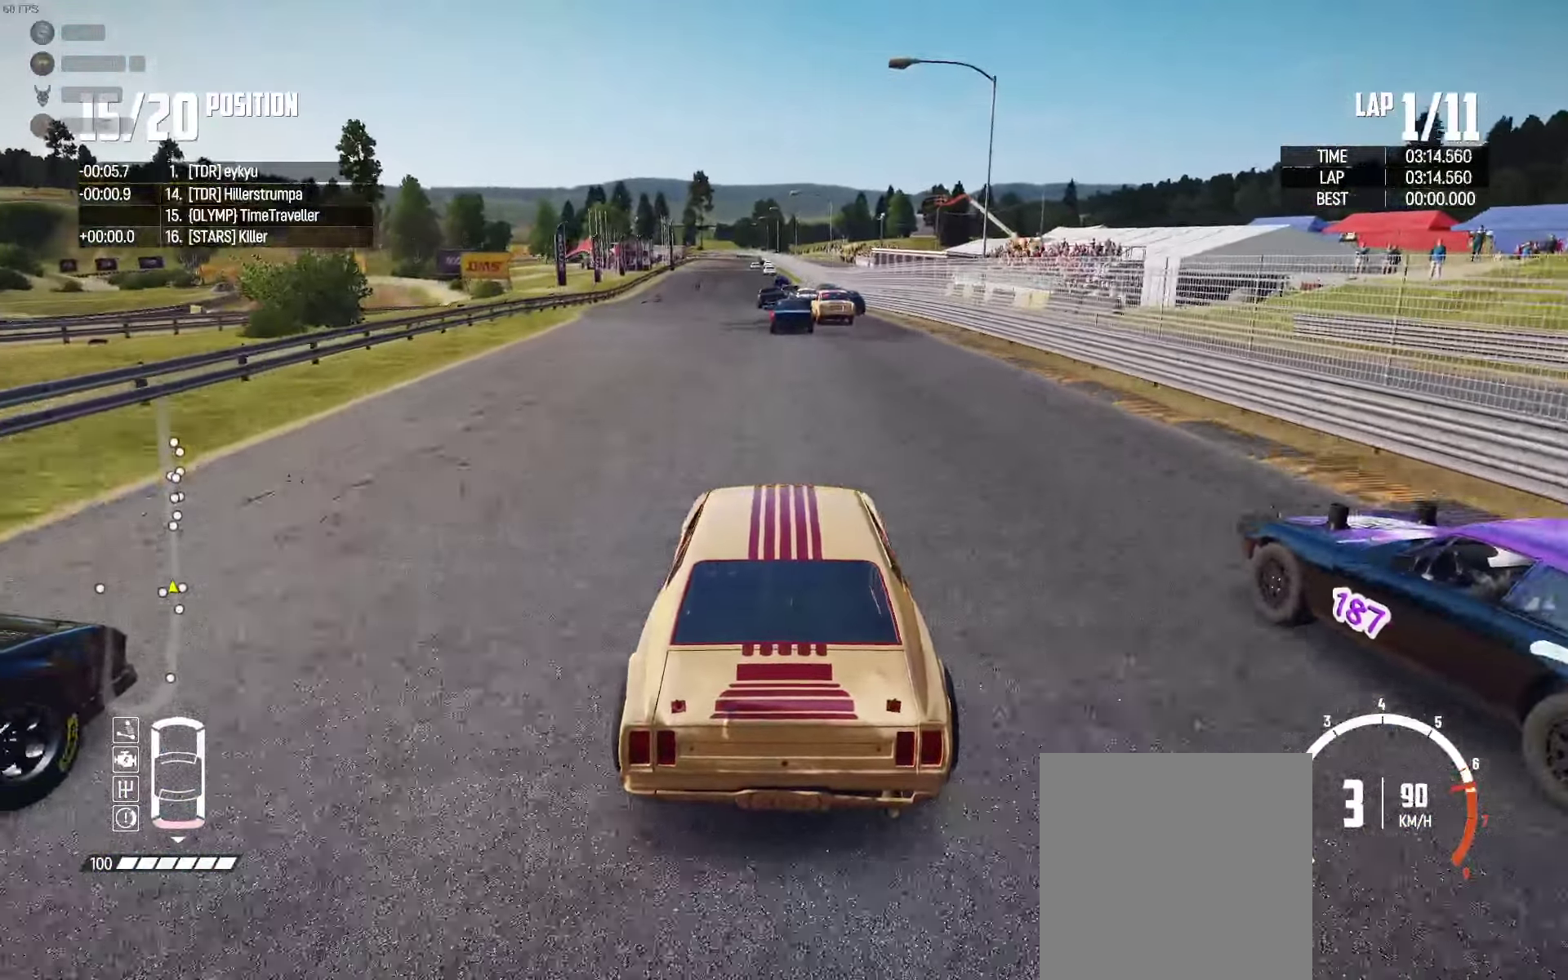
{"buttons": ["R2"], "left_stick": "center", "right_stick": "center", "events": []}
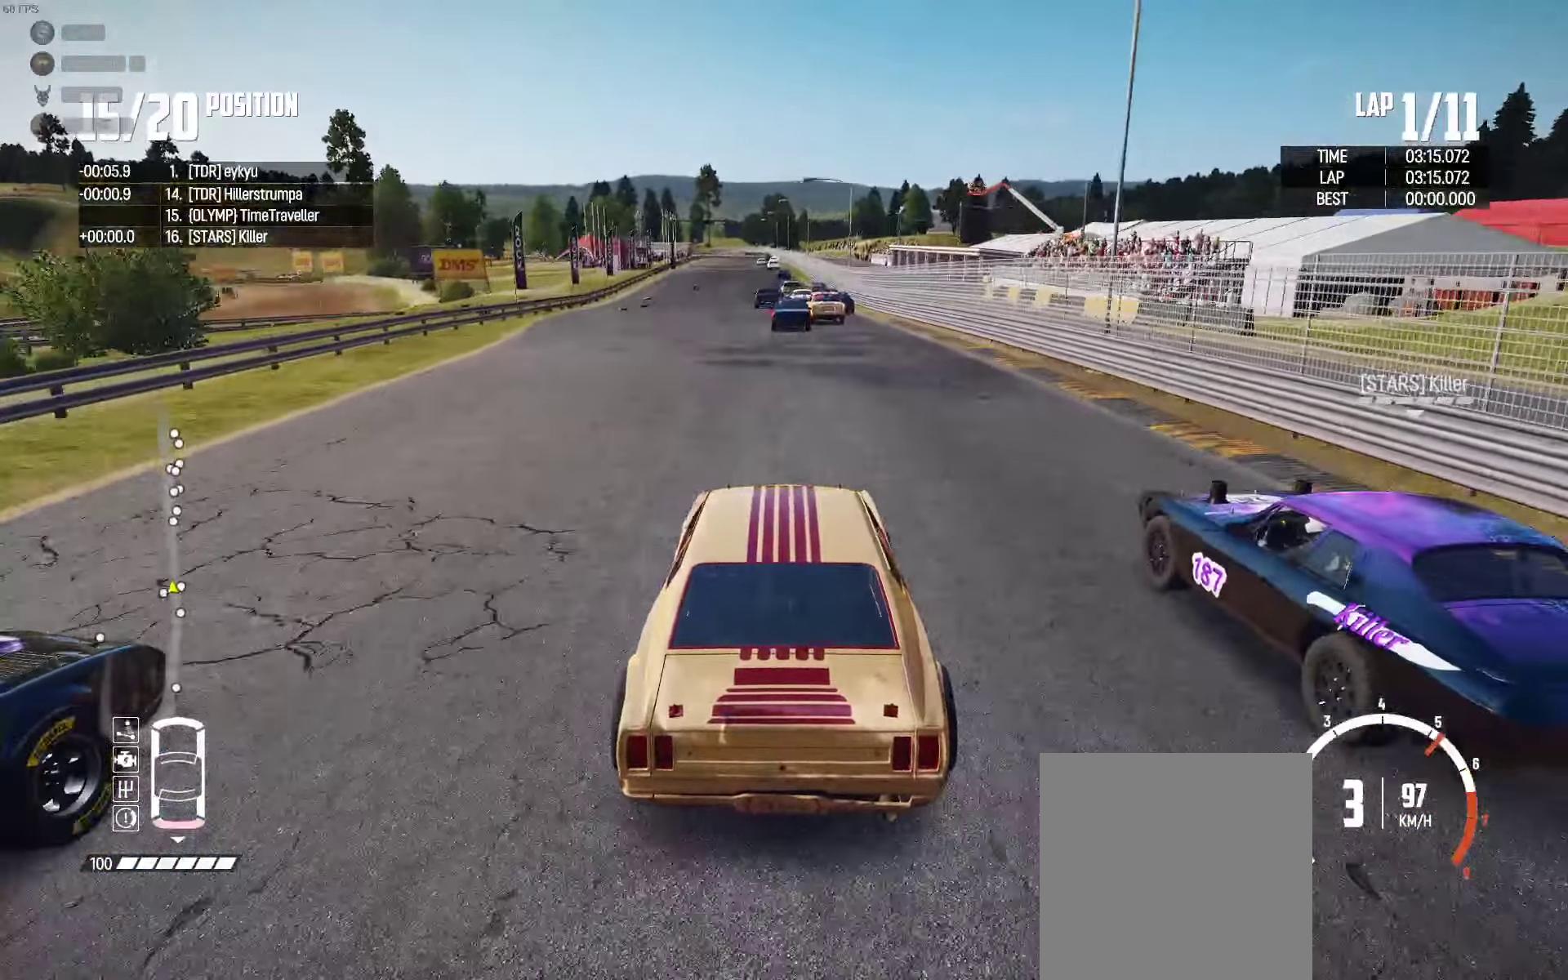
{"buttons": ["R2"], "left_stick": "center", "right_stick": "center", "events": []}
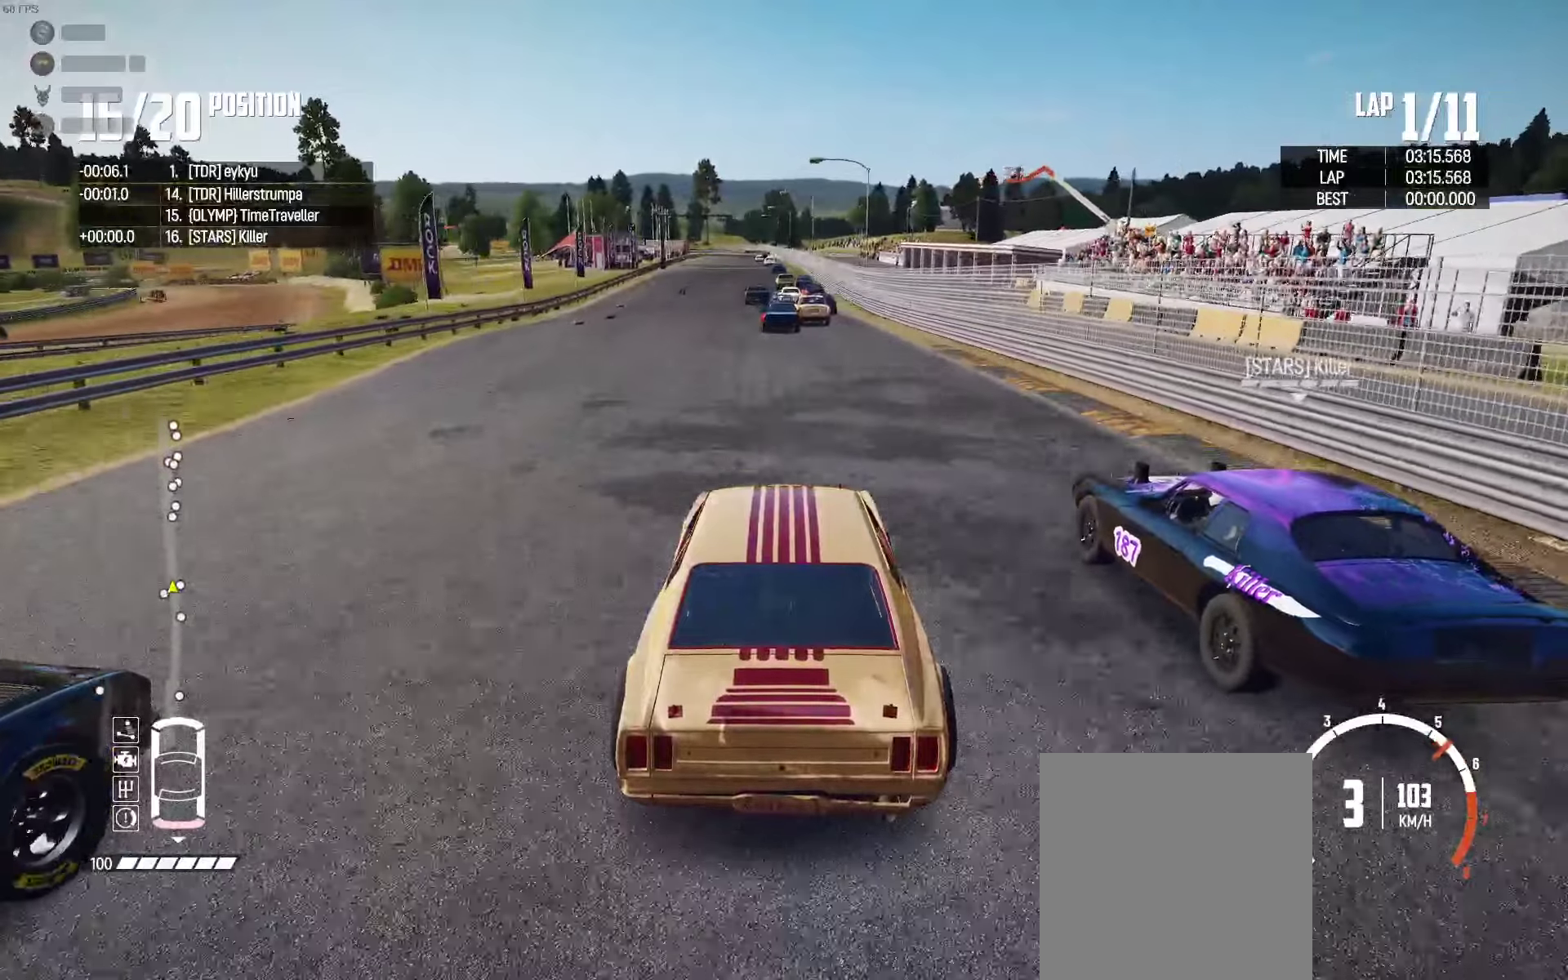
{"buttons": ["R2"], "left_stick": "center", "right_stick": "center", "events": []}
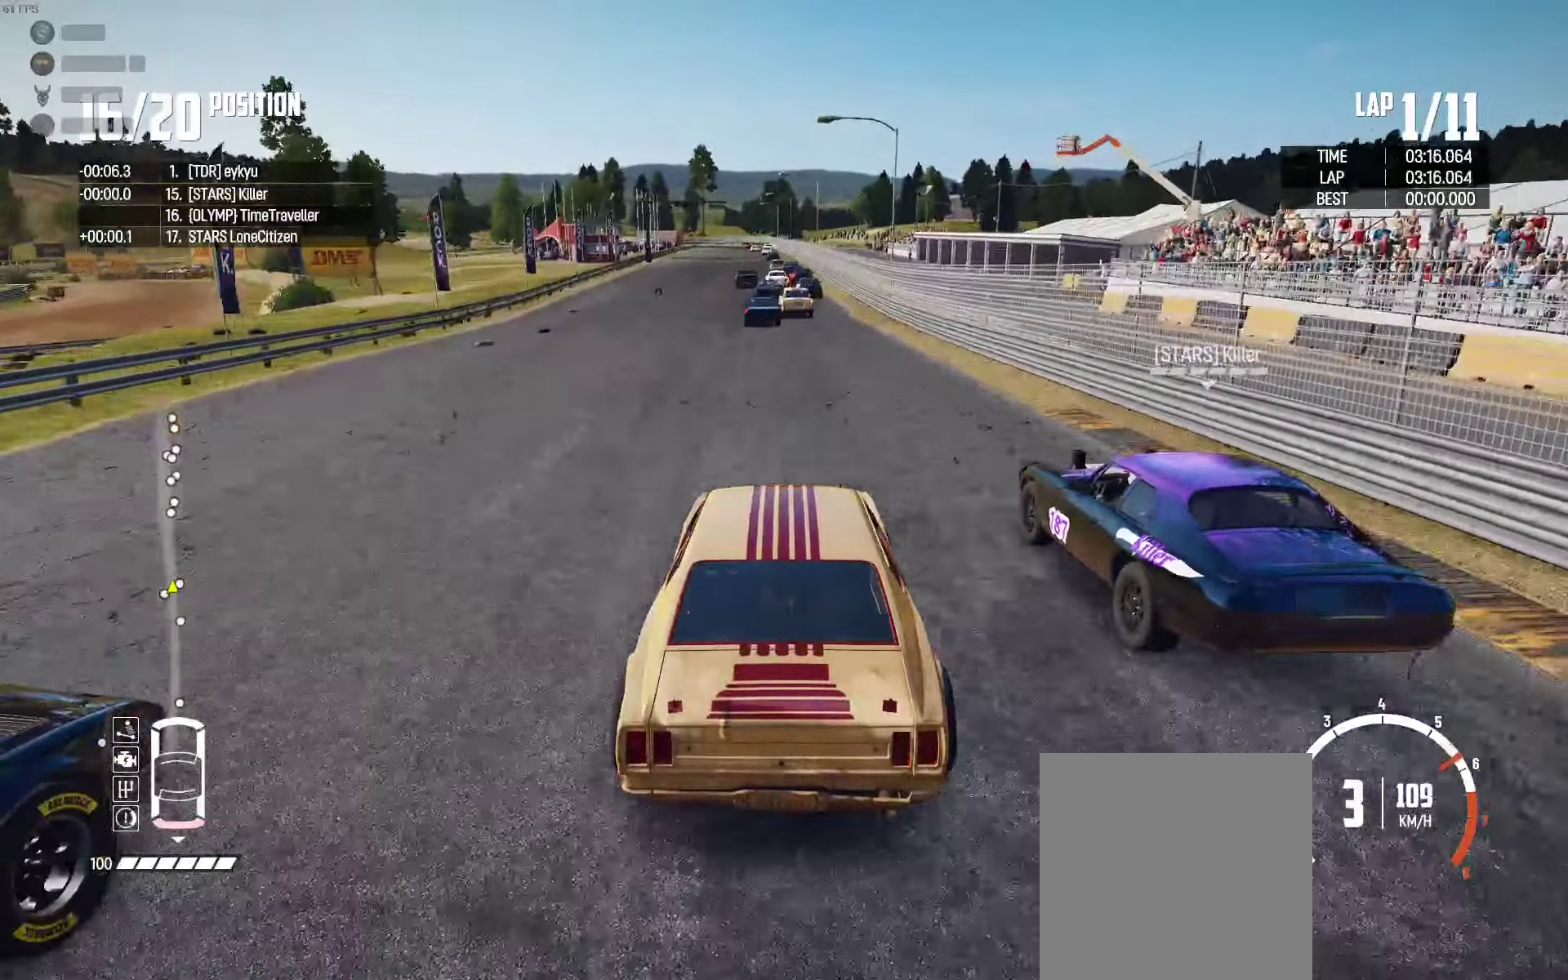
{"buttons": ["R2"], "left_stick": "left", "right_stick": "center", "events": [[433, "left_stick", "left"]]}
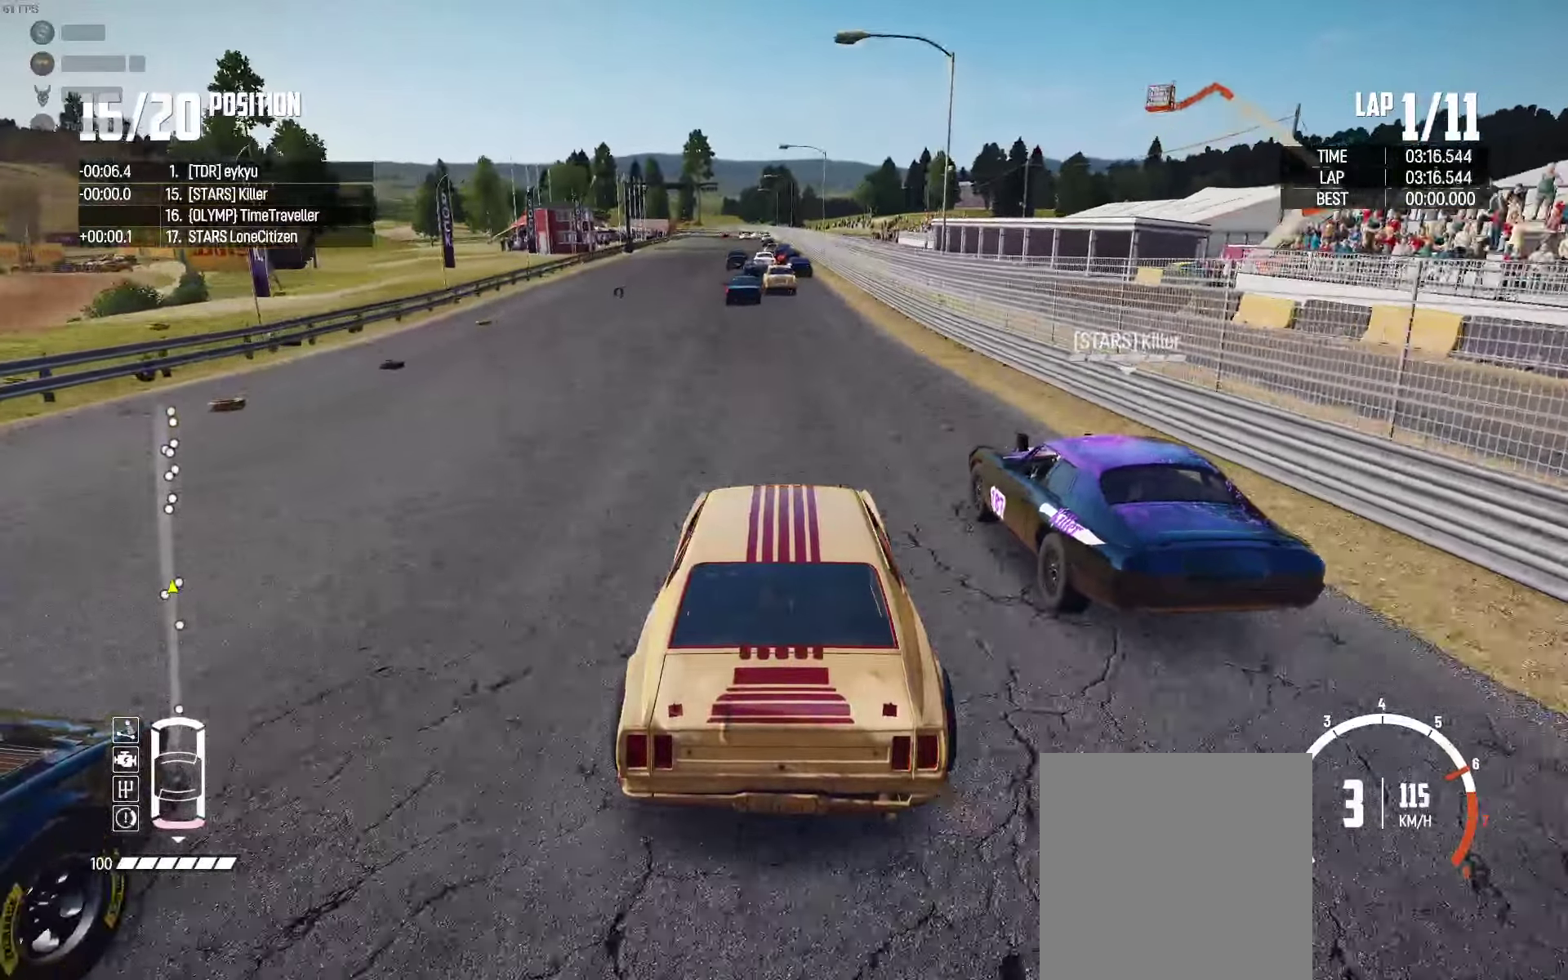
{"buttons": ["R2"], "left_stick": "center", "right_stick": "up-right", "events": [[17, "left_stick", "center"], [450, "right_stick", "up-right"]]}
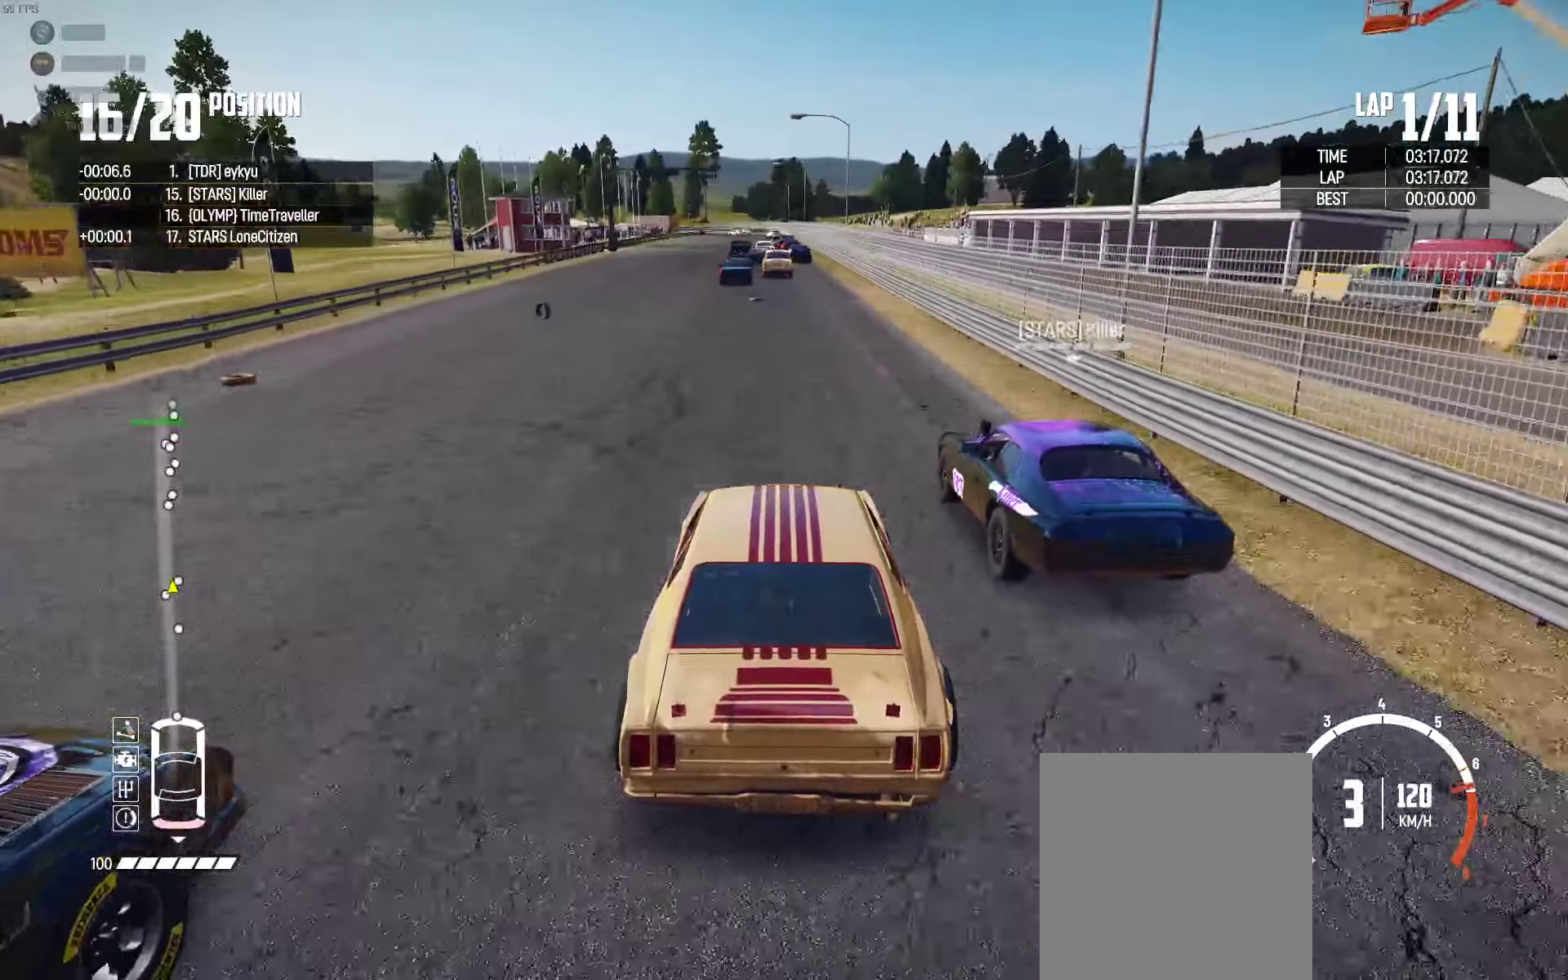
{"buttons": ["X", "R2"], "left_stick": "center", "right_stick": "center", "events": [[33, "right_stick", "center"], [333, "left_stick", "right"], [383, "left_stick", "center"], [400, "X", "down"]]}
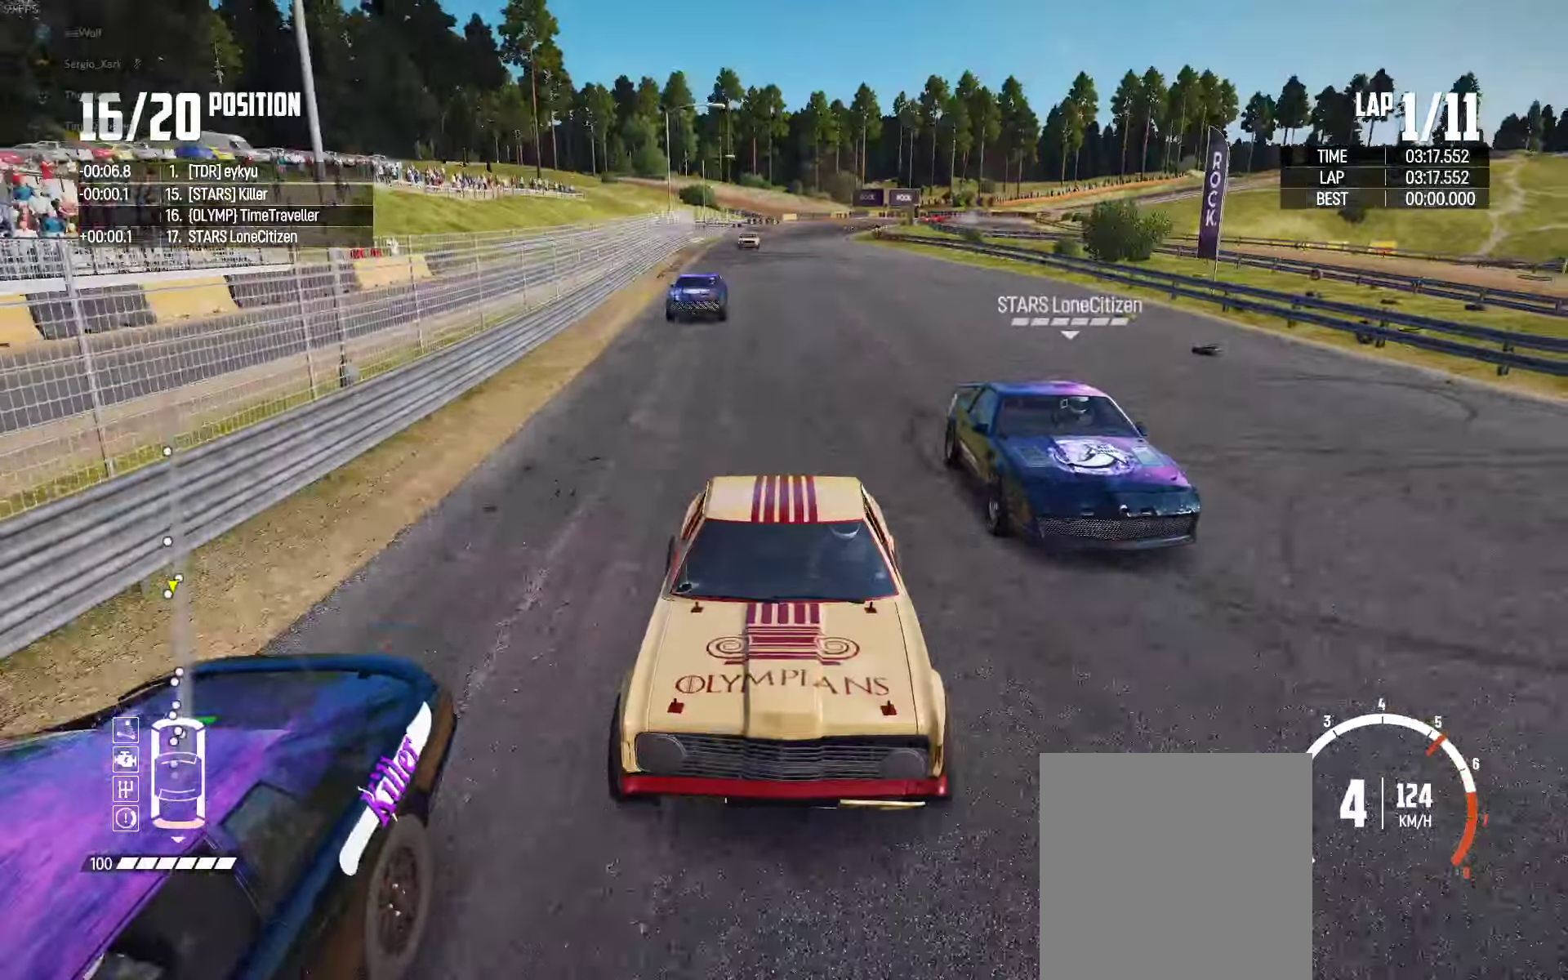
{"buttons": ["R2"], "left_stick": "center", "right_stick": "center", "events": [[317, "X", "up"]]}
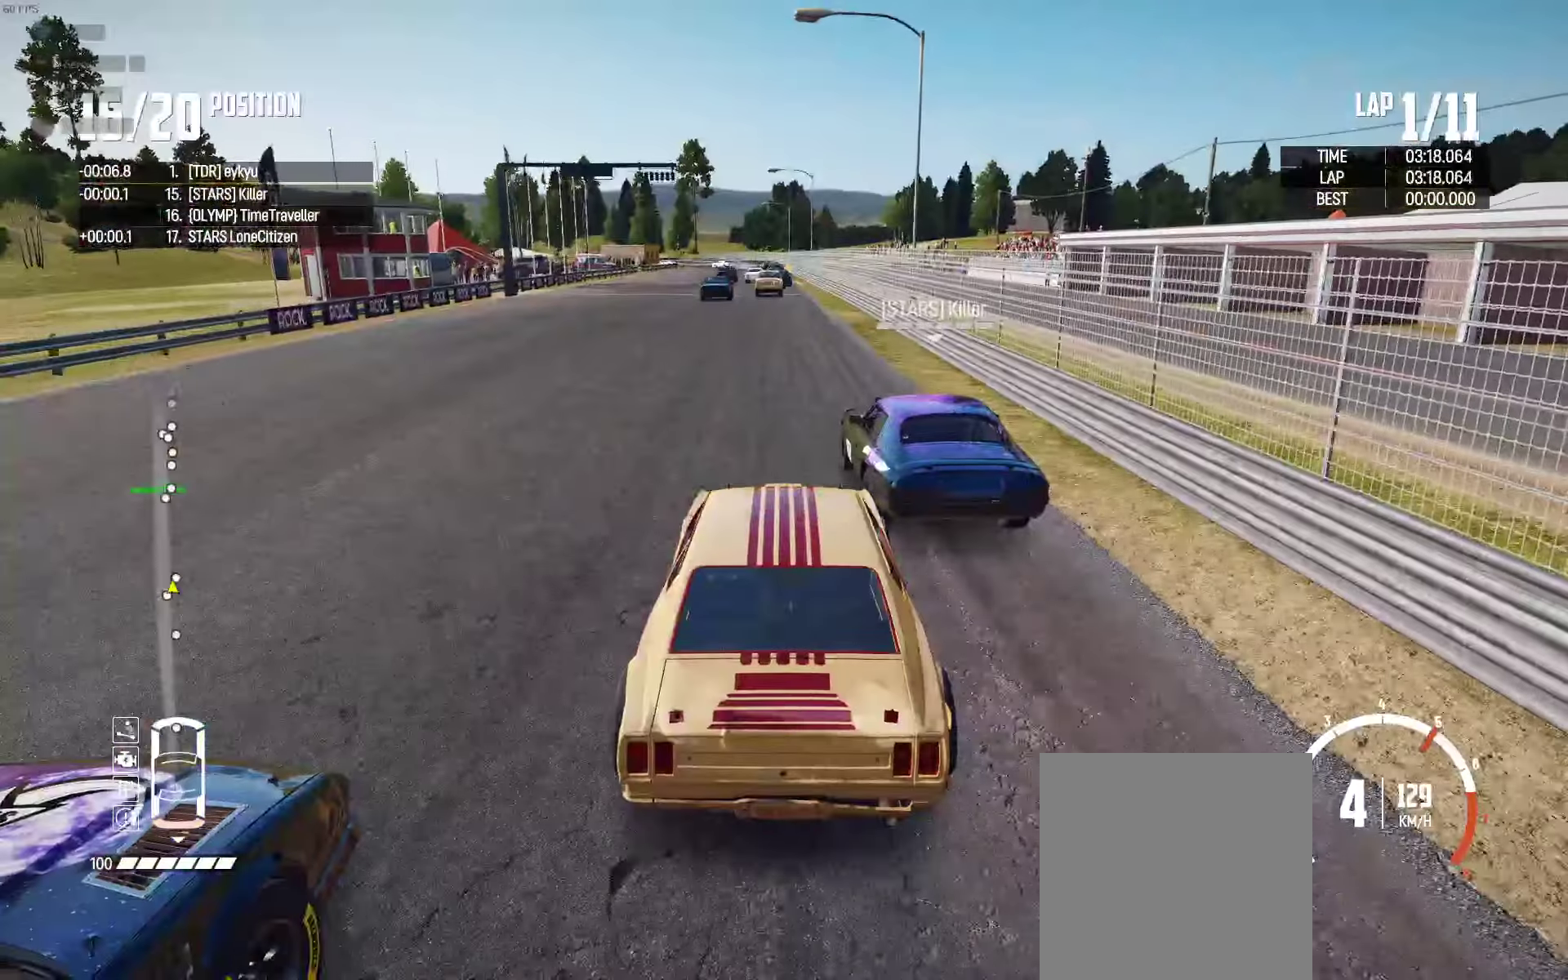
{"buttons": ["R2"], "left_stick": "center", "right_stick": "center", "events": []}
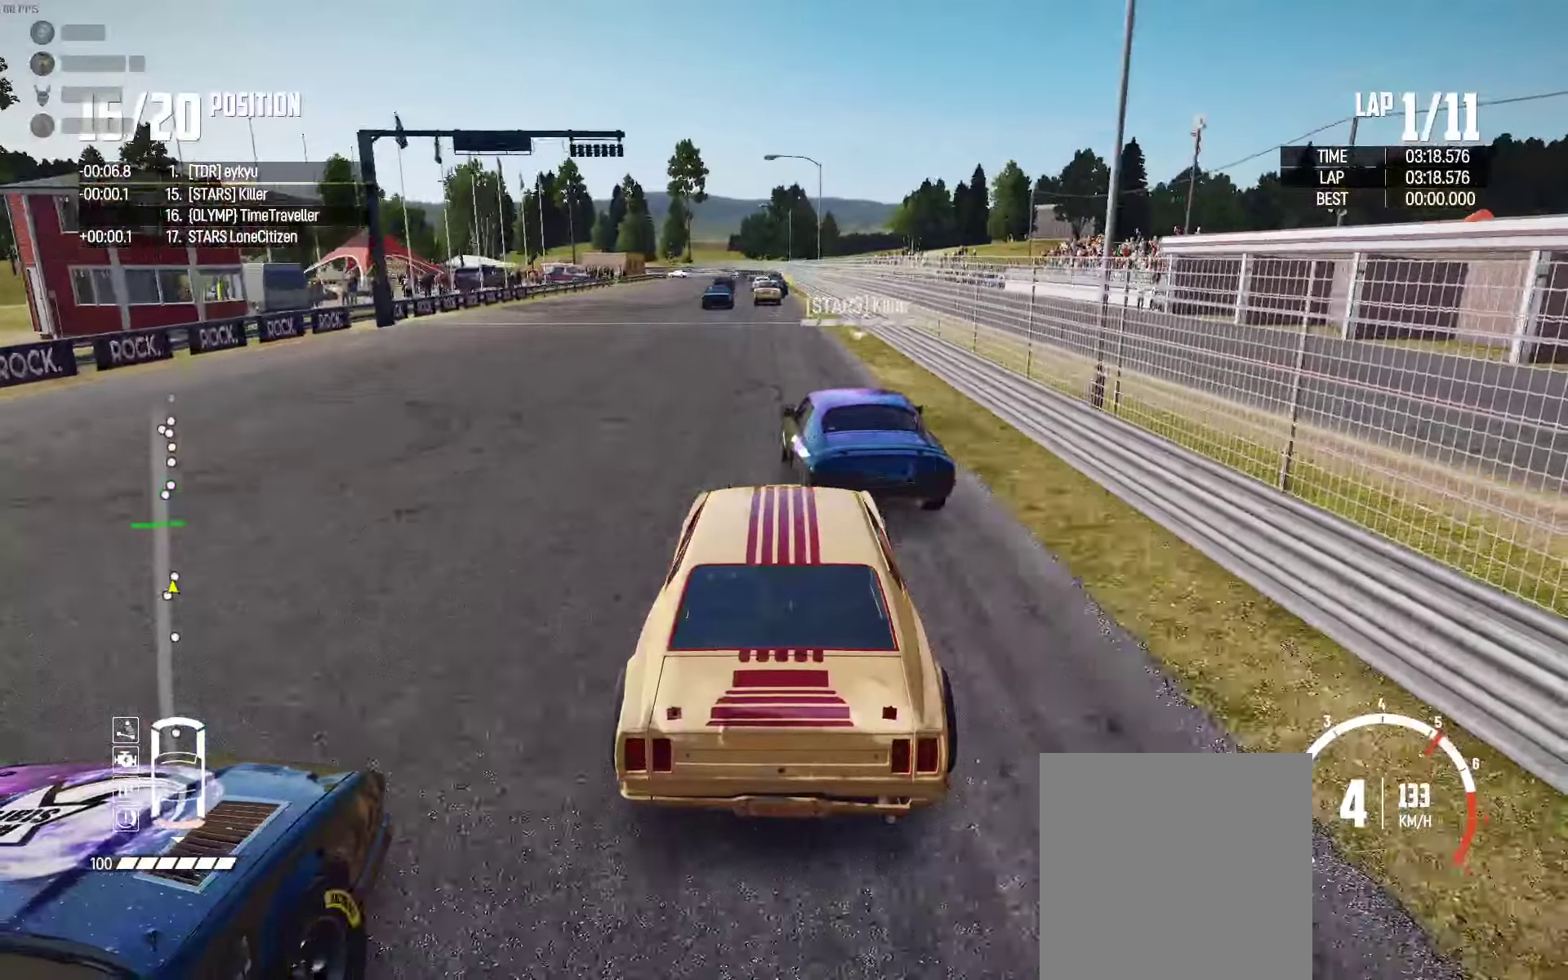
{"buttons": ["R2"], "left_stick": "center", "right_stick": "center", "events": []}
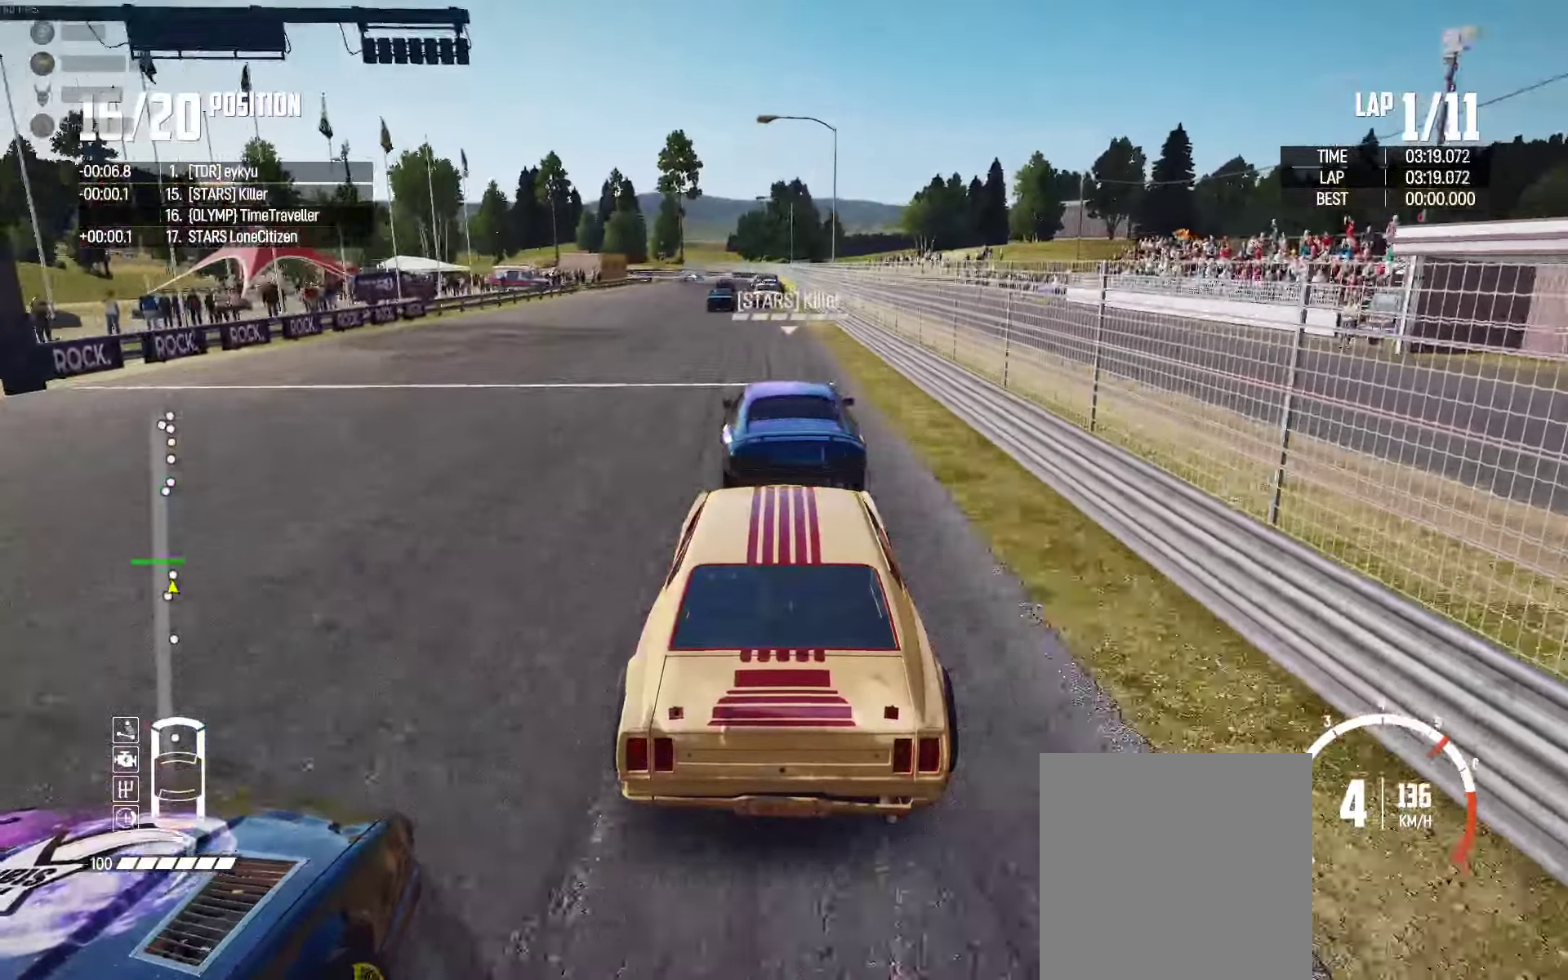
{"buttons": ["R2"], "left_stick": "center", "right_stick": "center", "events": []}
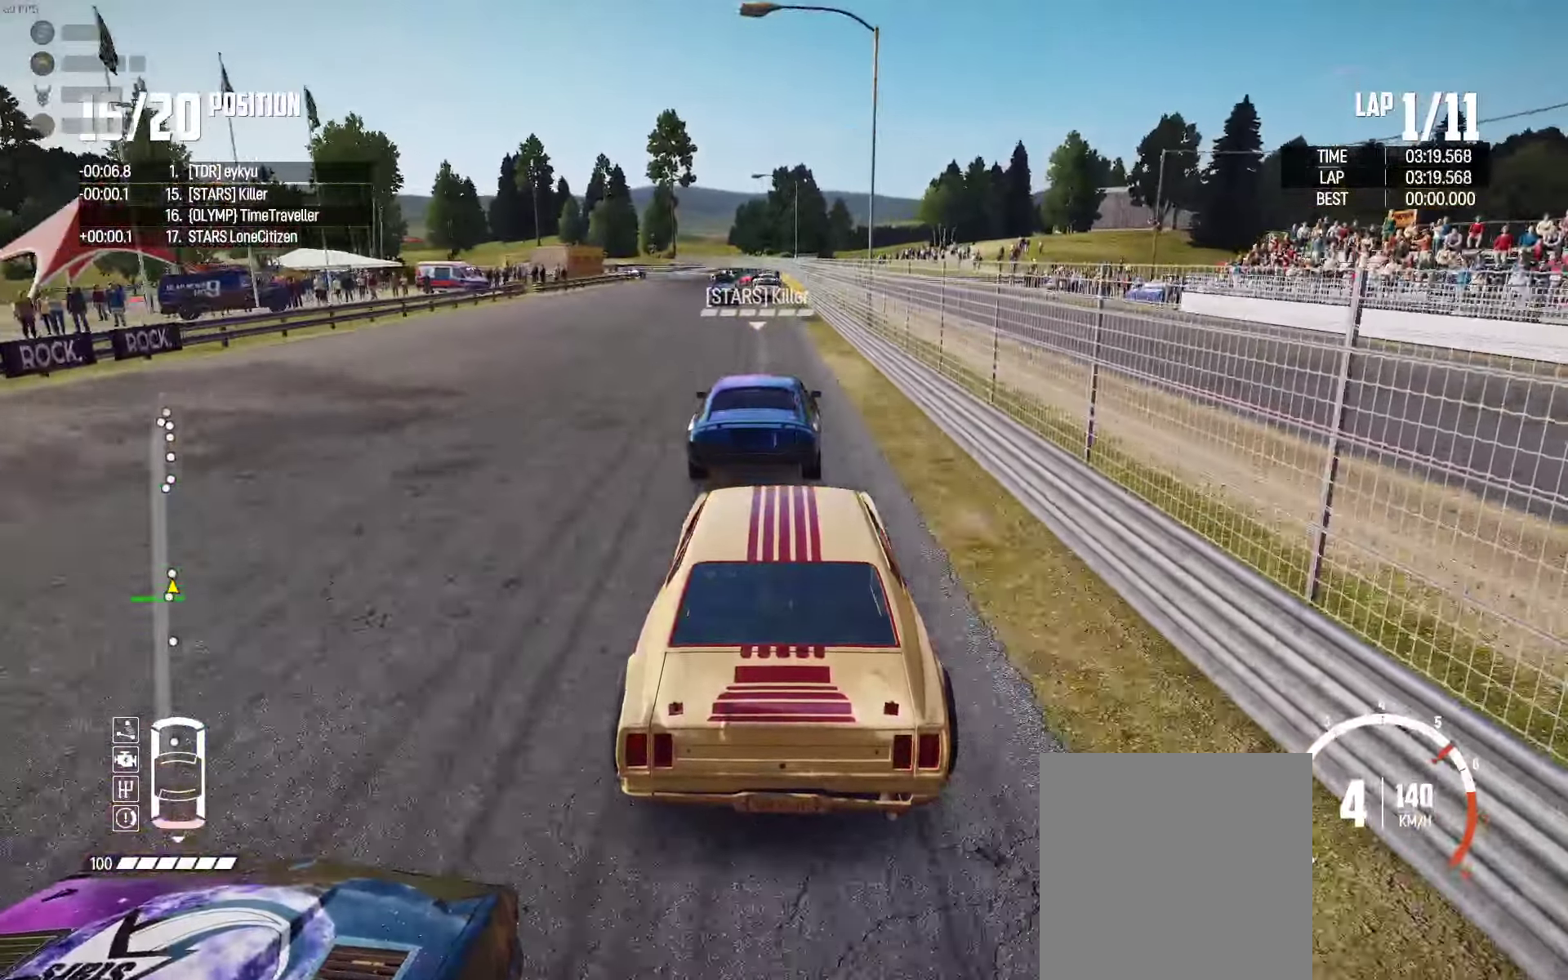
{"buttons": ["R2"], "left_stick": "center", "right_stick": "center", "events": [[250, "left_stick", "right"], [317, "left_stick", "center"]]}
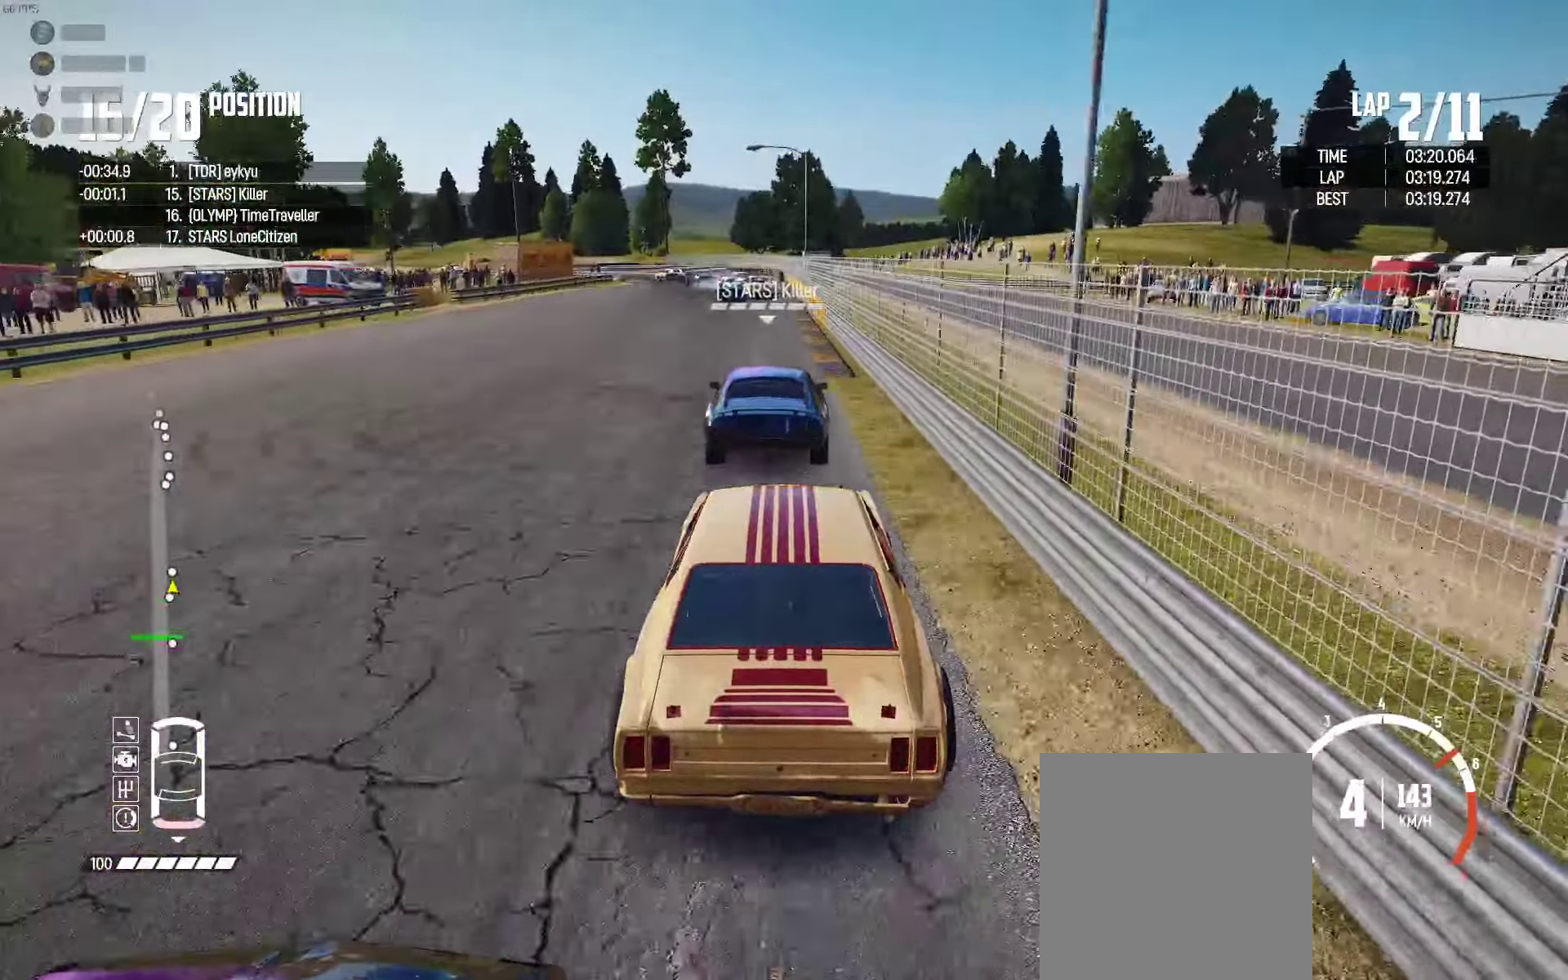
{"buttons": ["R2"], "left_stick": "center", "right_stick": "center", "events": [[384, "left_stick", "left"], [500, "left_stick", "center"]]}
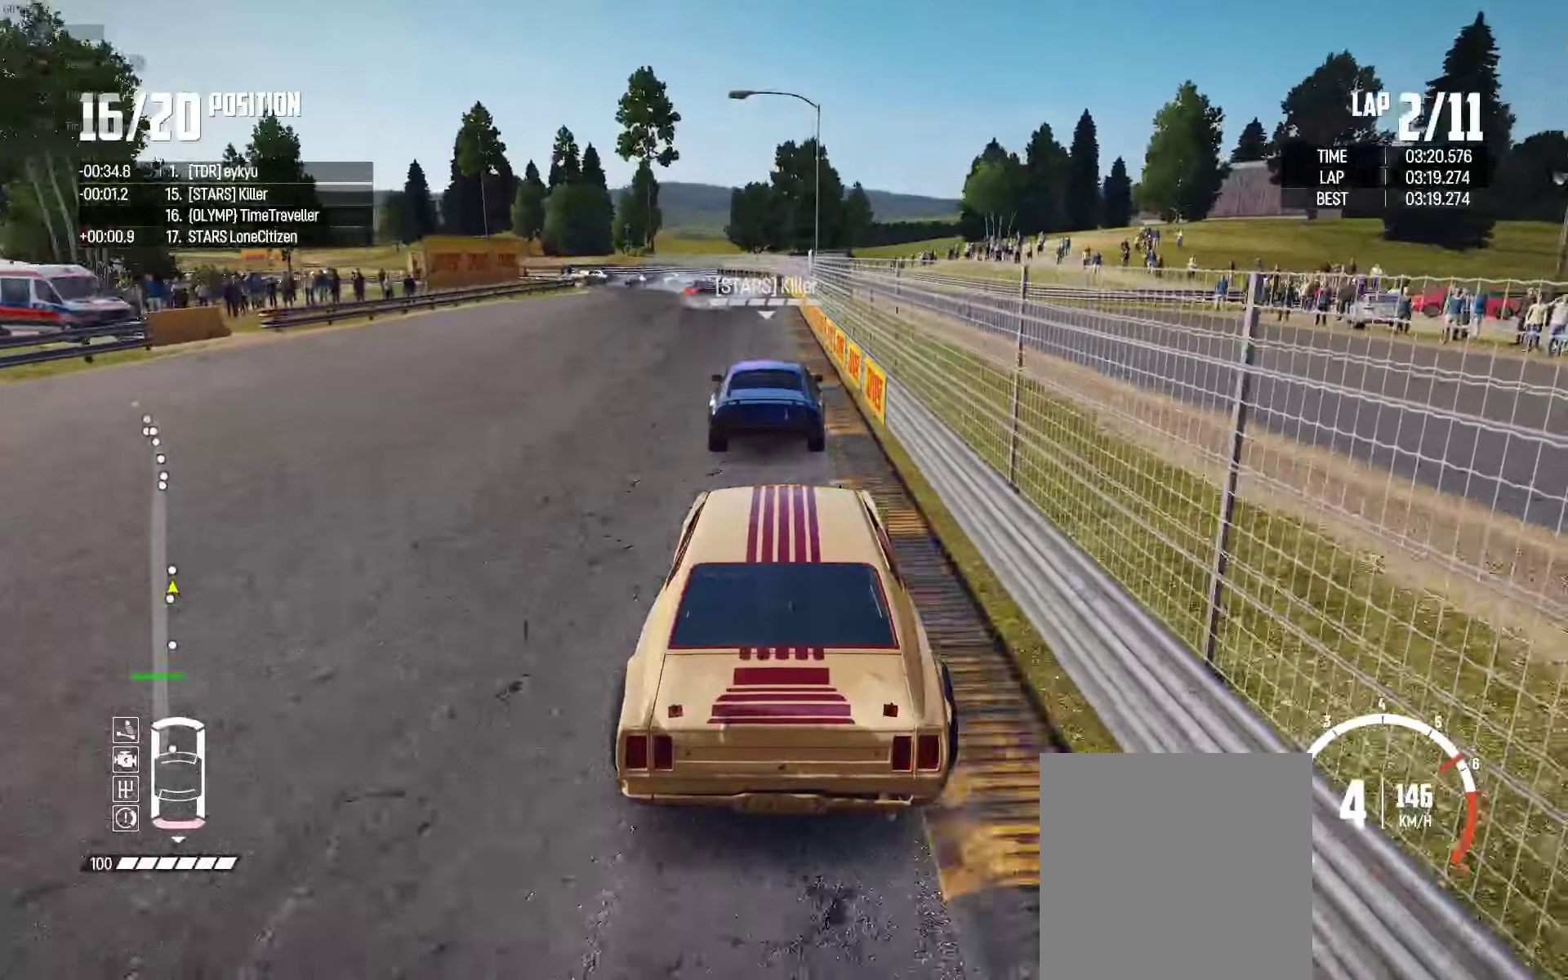
{"buttons": ["R2"], "left_stick": "left", "right_stick": "center", "events": [[184, "left_stick", "left"]]}
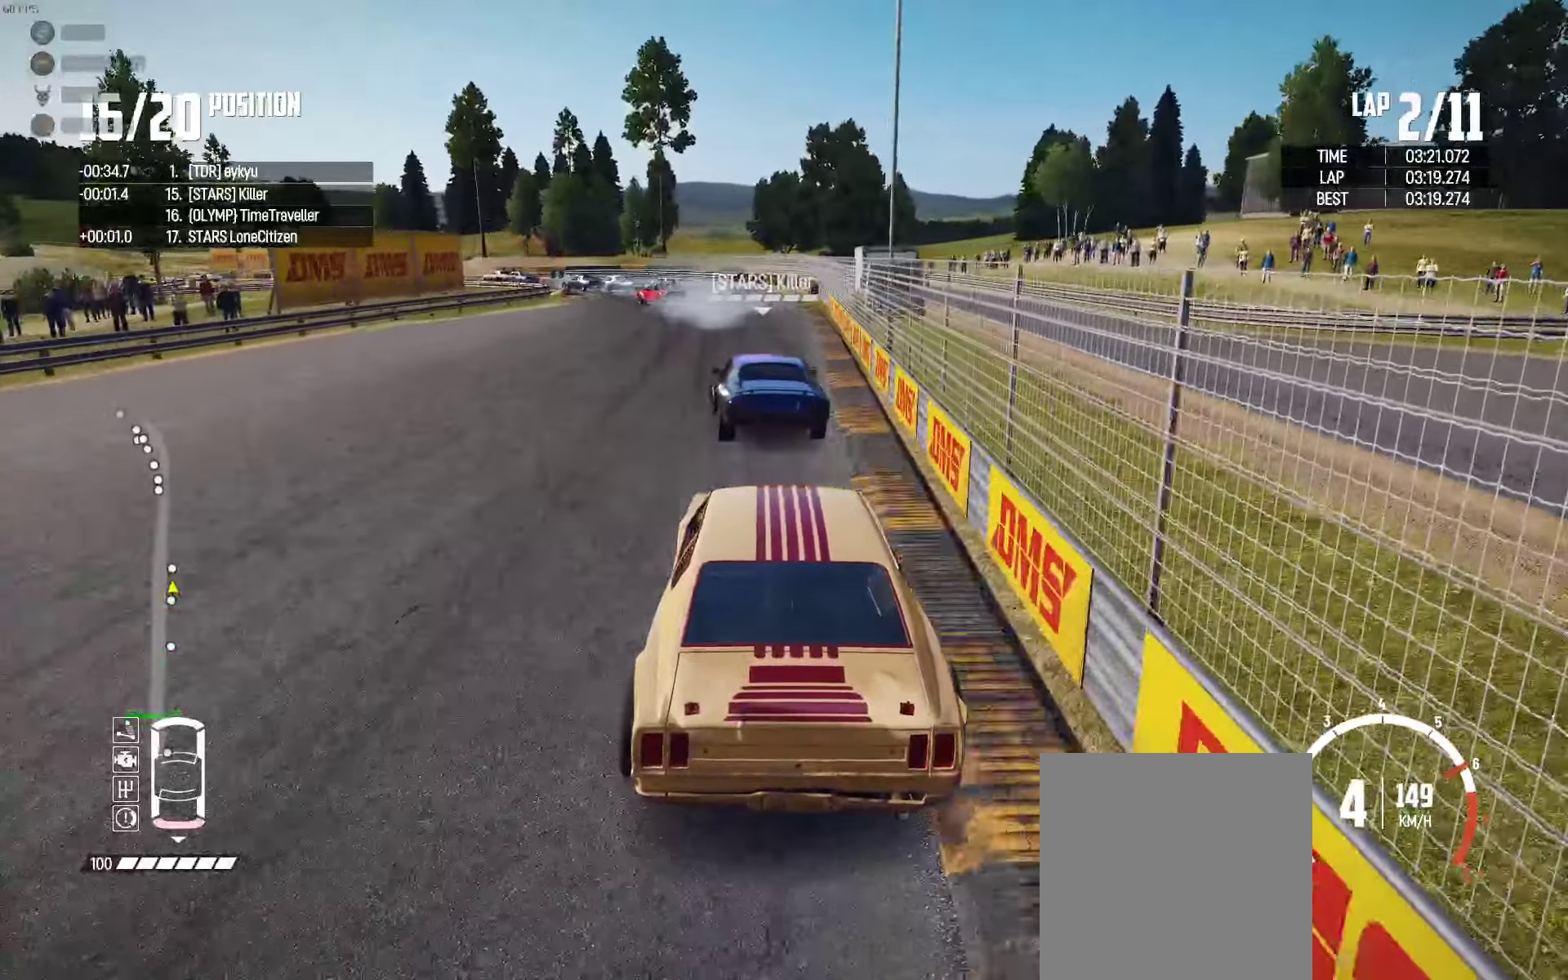
{"buttons": [], "left_stick": "left", "right_stick": "center", "events": [[134, "left_stick", "right"], [234, "left_stick", "center"], [334, "left_stick", "left"], [500, "R2", "up"]]}
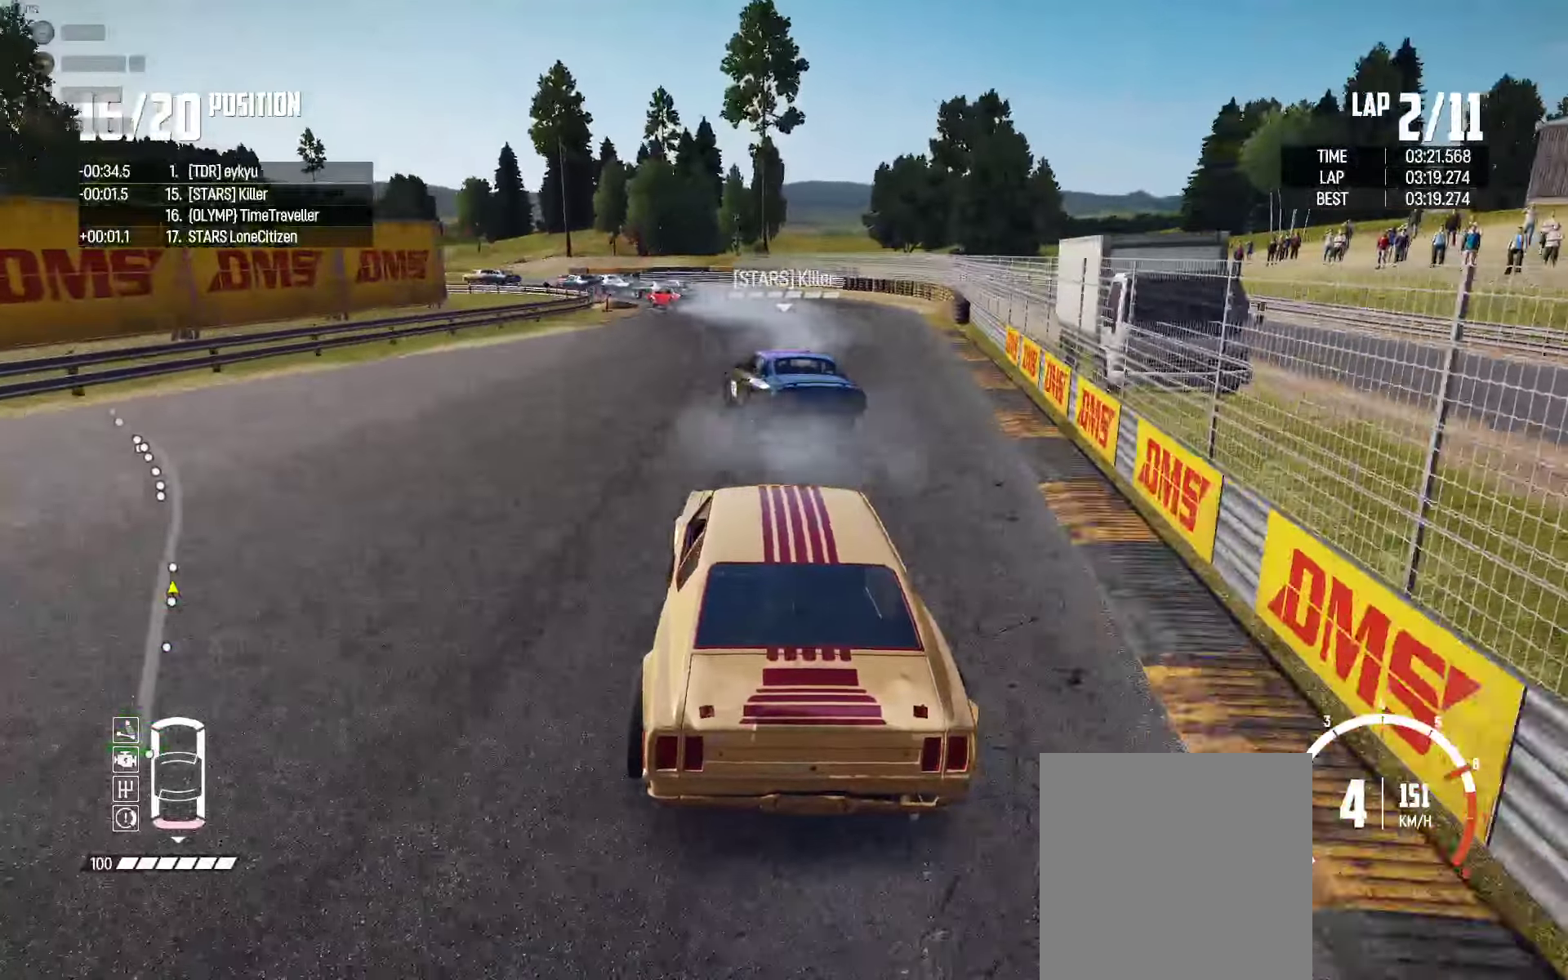
{"buttons": [], "left_stick": "left", "right_stick": "center", "events": []}
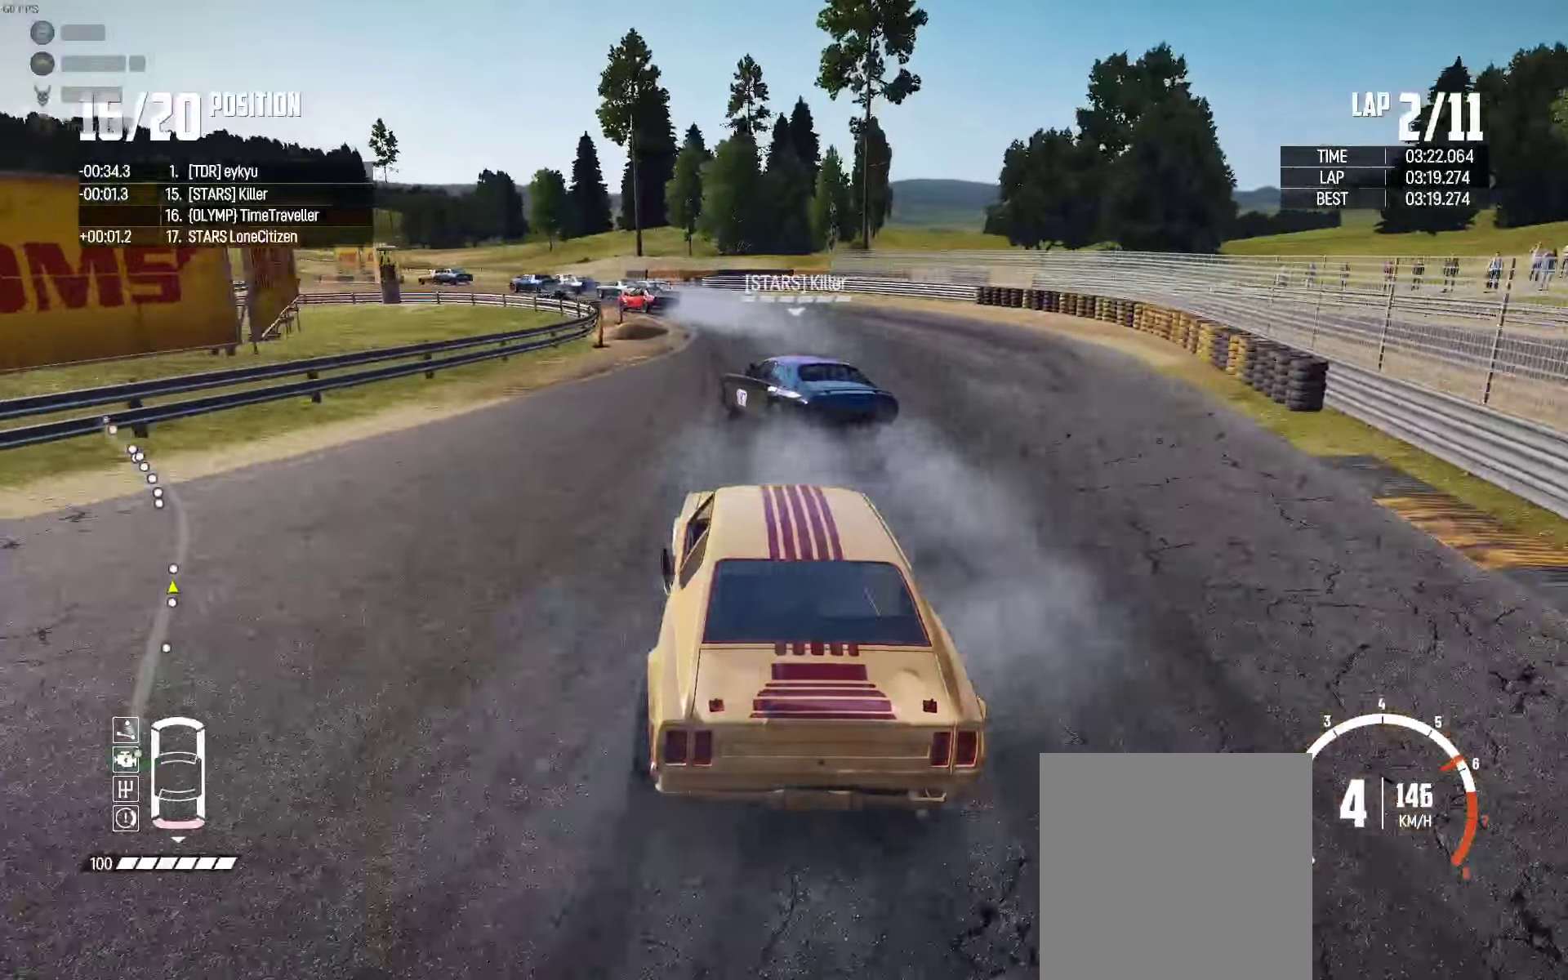
{"buttons": ["R2"], "left_stick": "up-left", "right_stick": "center", "events": [[384, "left_stick", "up-left"], [500, "R2", "down"]]}
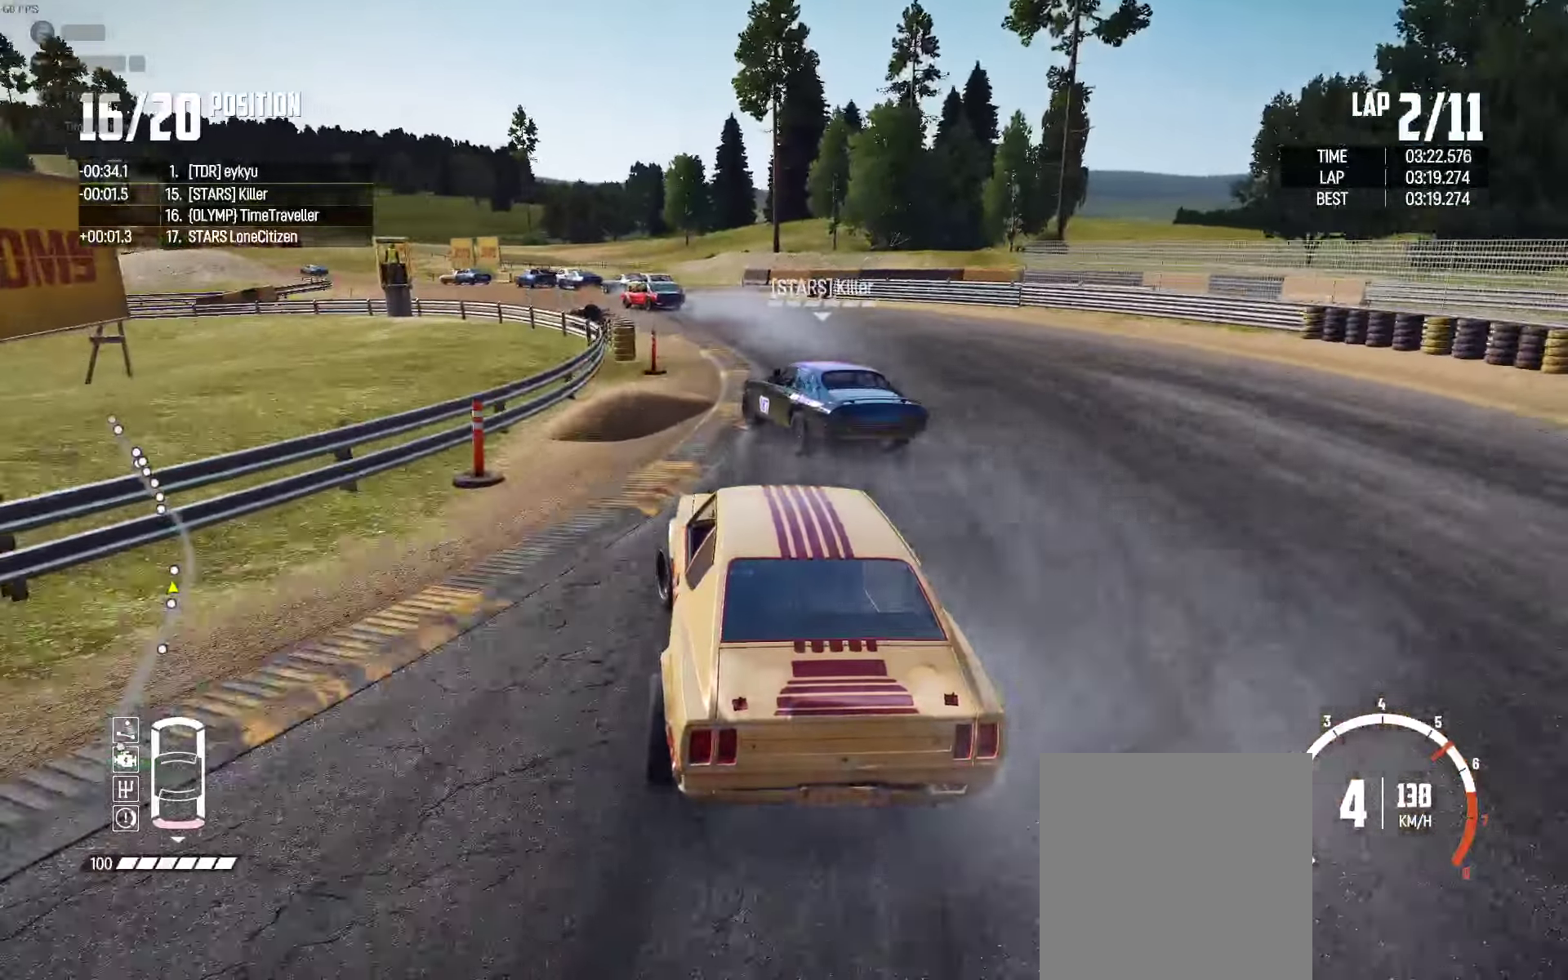
{"buttons": ["R2"], "left_stick": "up", "right_stick": "center", "events": [[117, "R2", "up"], [184, "R2", "down"], [234, "left_stick", "up"]]}
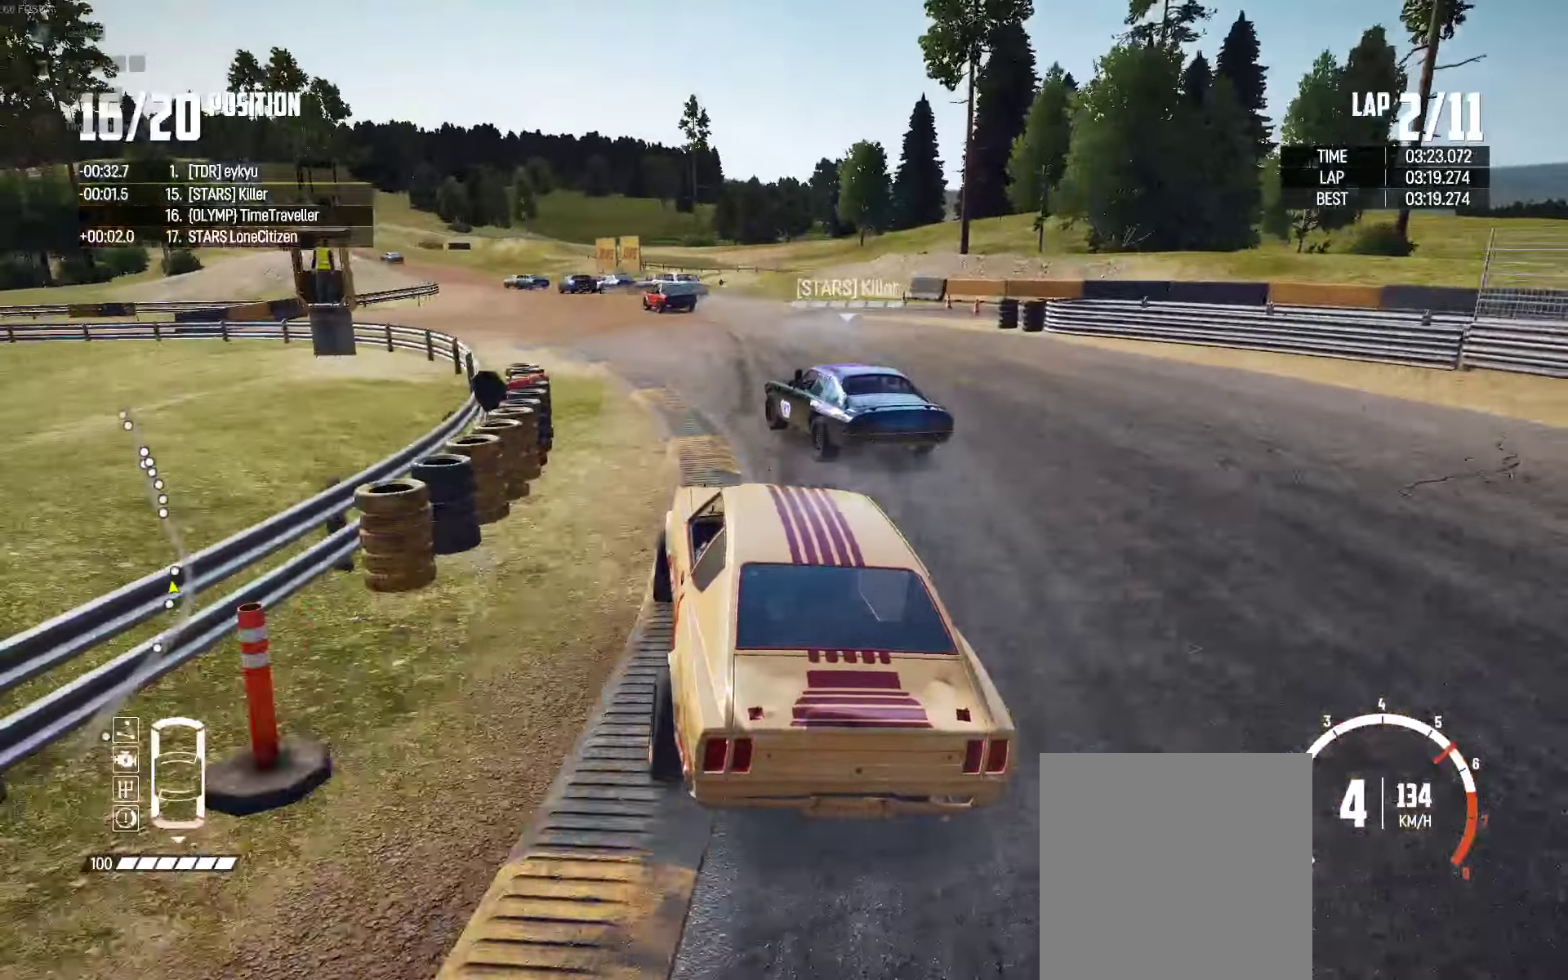
{"buttons": ["R2"], "left_stick": "up", "right_stick": "center", "events": [[200, "left_stick", "up-left"], [400, "left_stick", "up"]]}
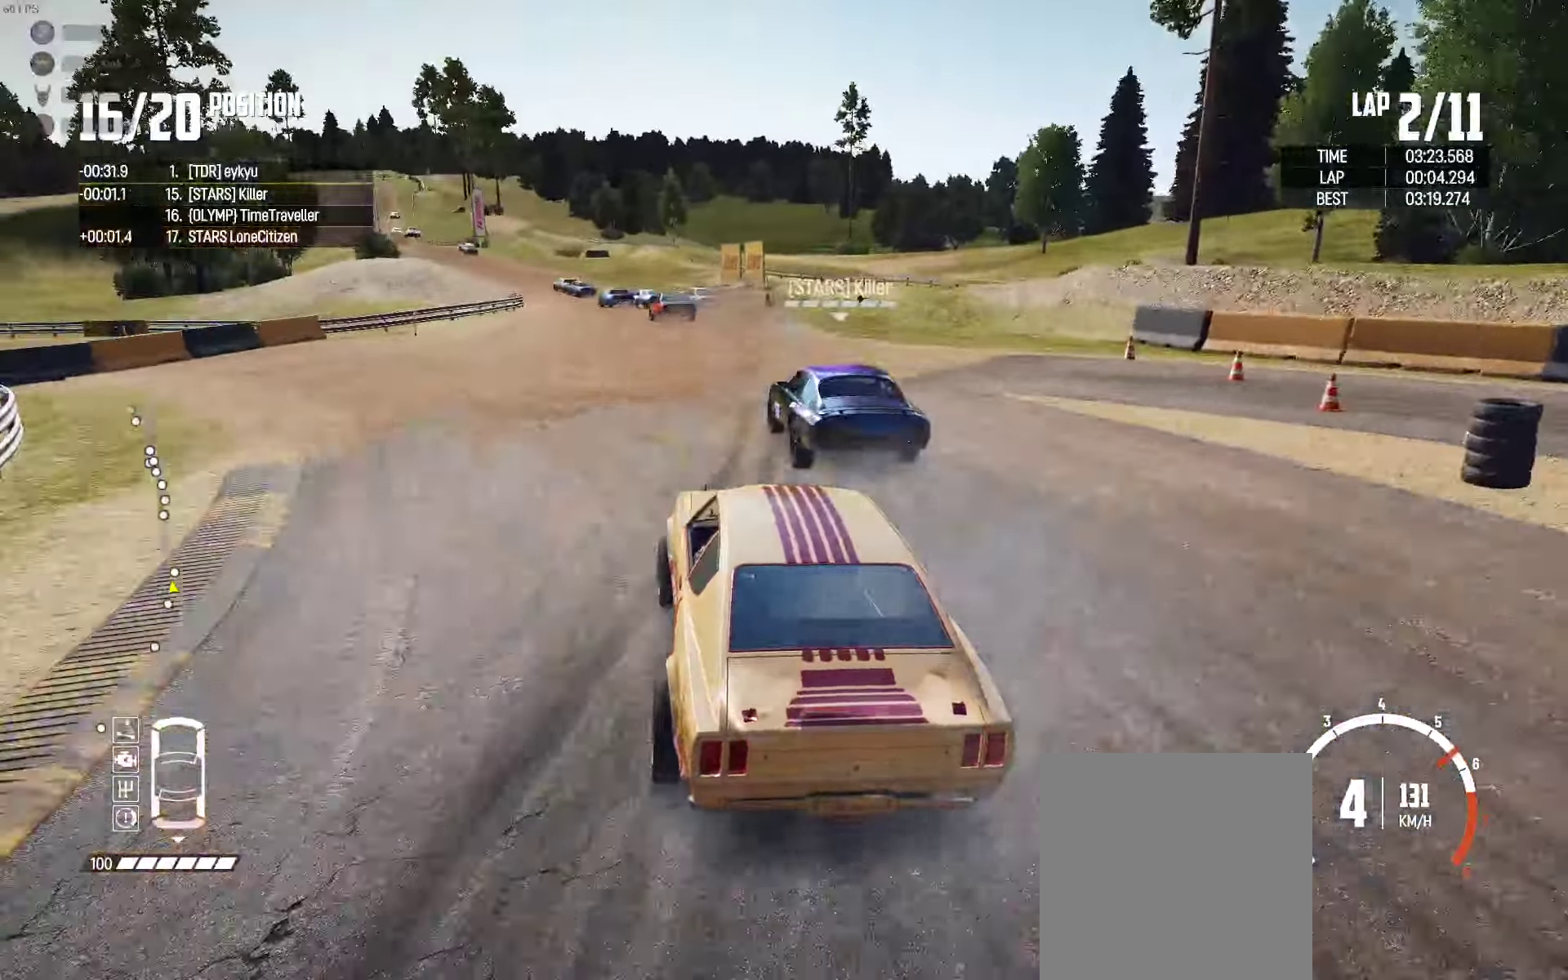
{"buttons": ["R2"], "left_stick": "up", "right_stick": "center", "events": []}
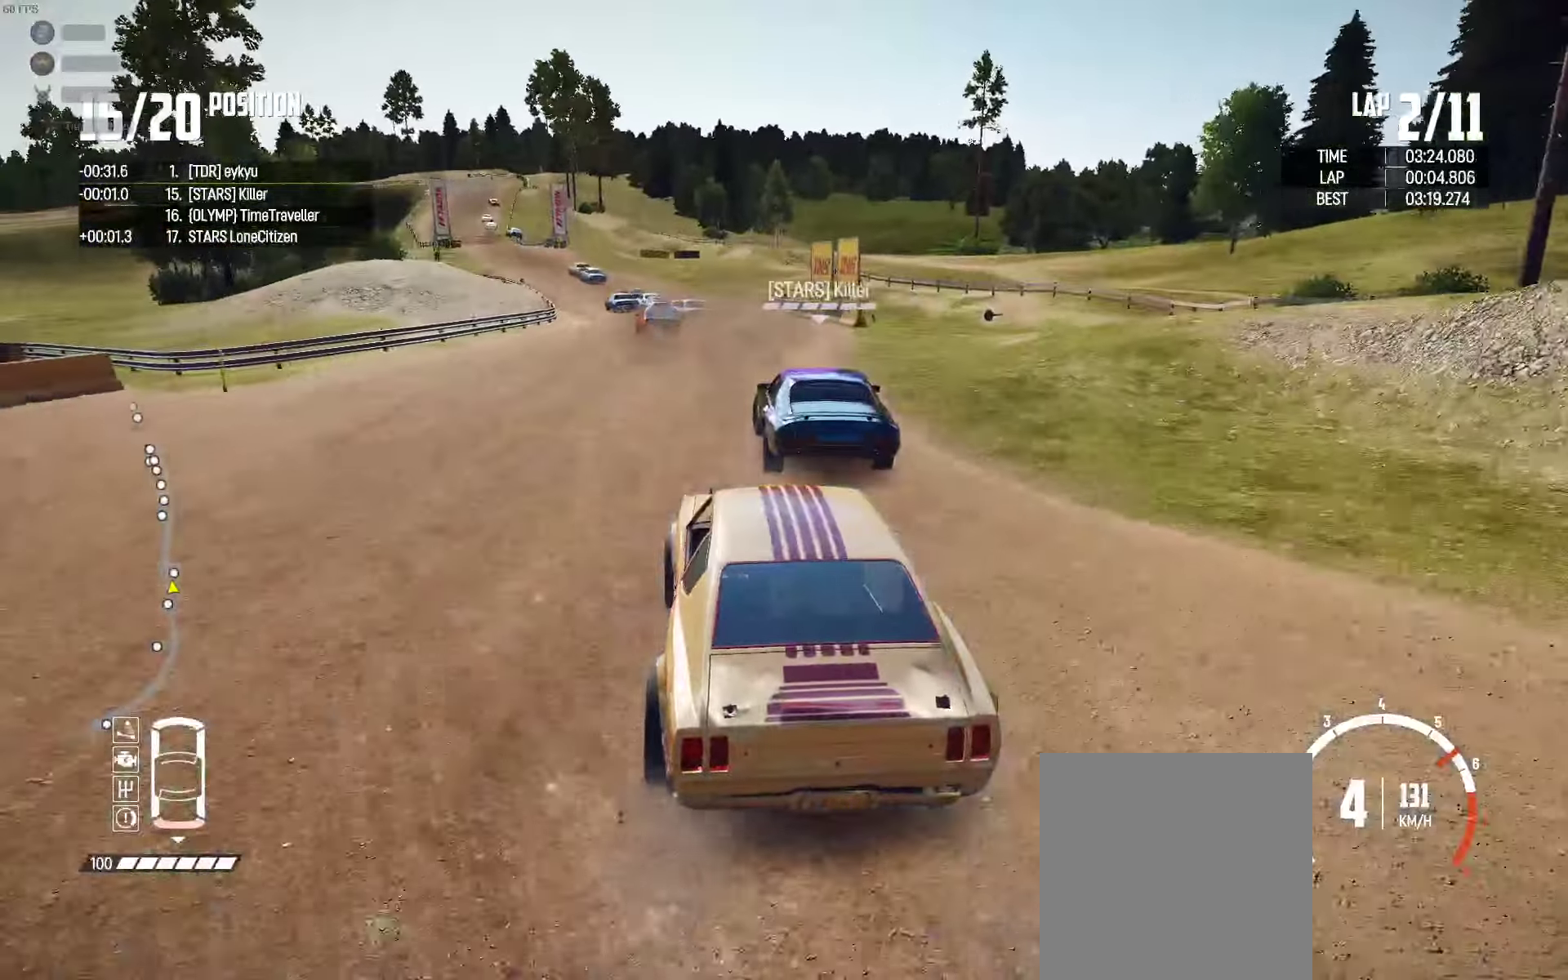
{"buttons": ["R2"], "left_stick": "up-left", "right_stick": "center", "events": [[134, "left_stick", "up-left"]]}
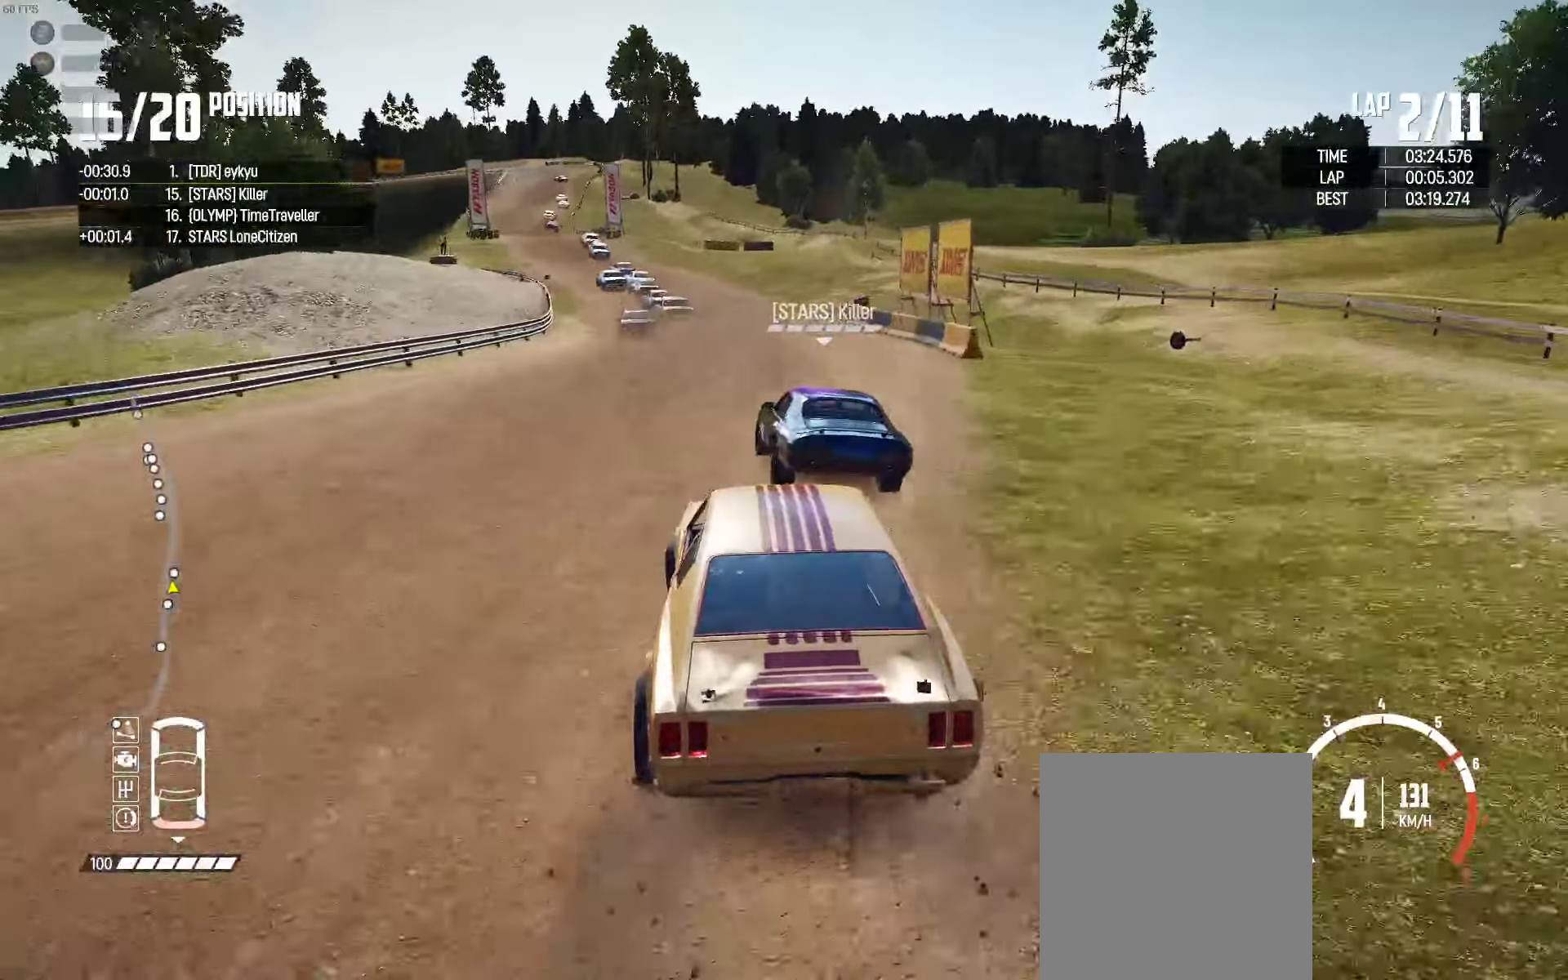
{"buttons": ["R2"], "left_stick": "center", "right_stick": "center", "events": [[84, "left_stick", "center"]]}
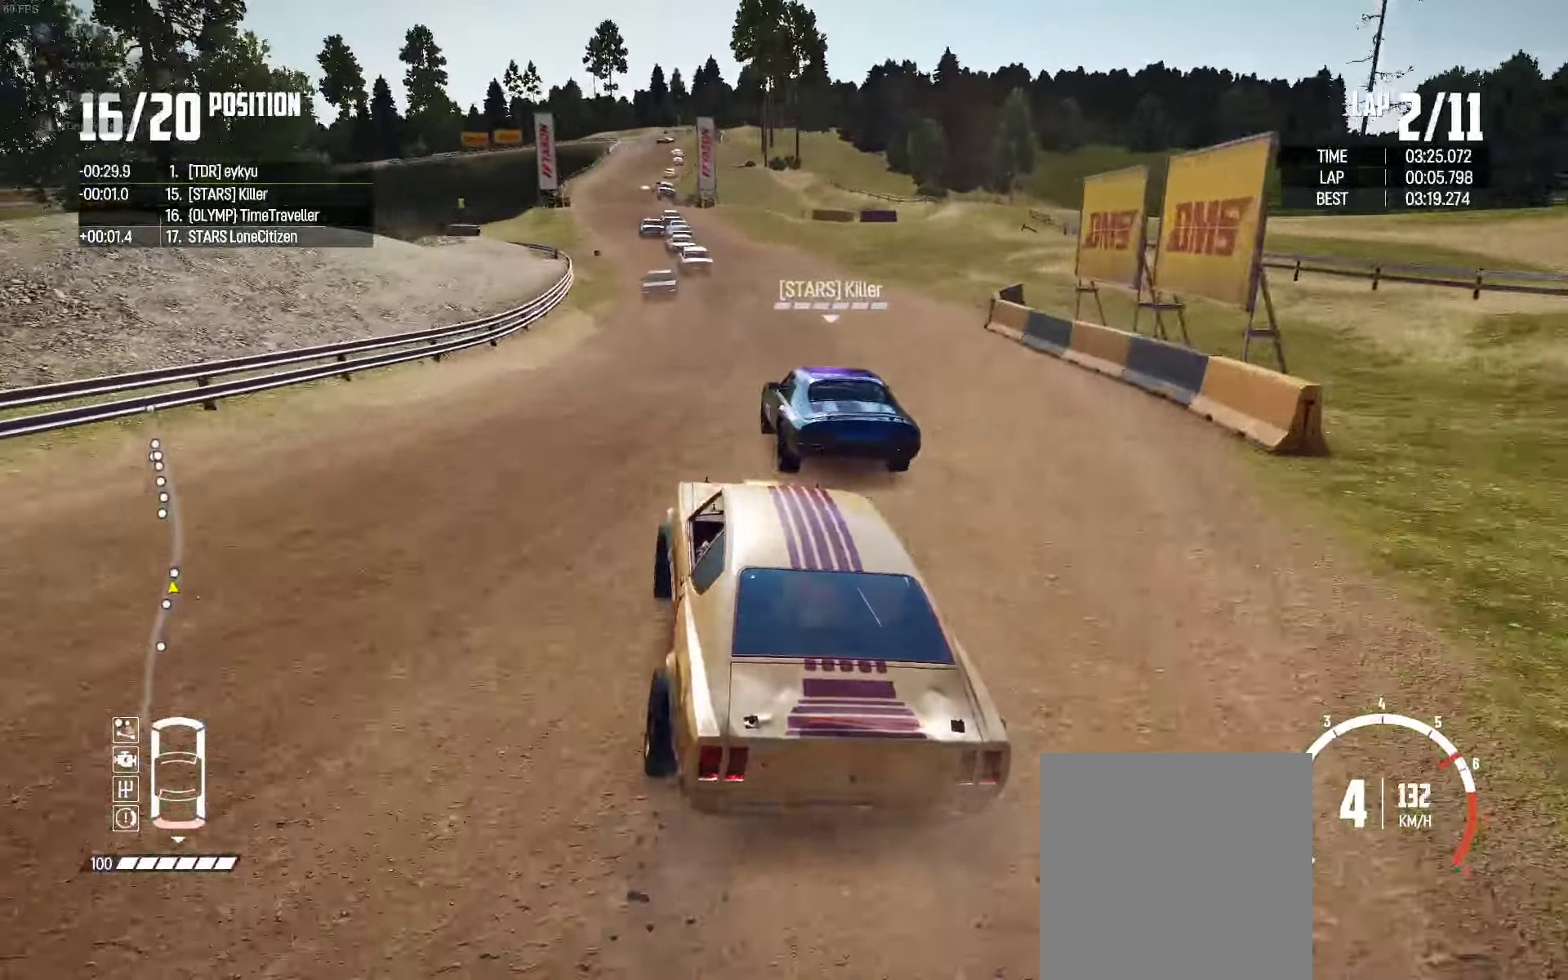
{"buttons": ["R2"], "left_stick": "center", "right_stick": "center", "events": [[50, "left_stick", "right"], [167, "left_stick", "center"]]}
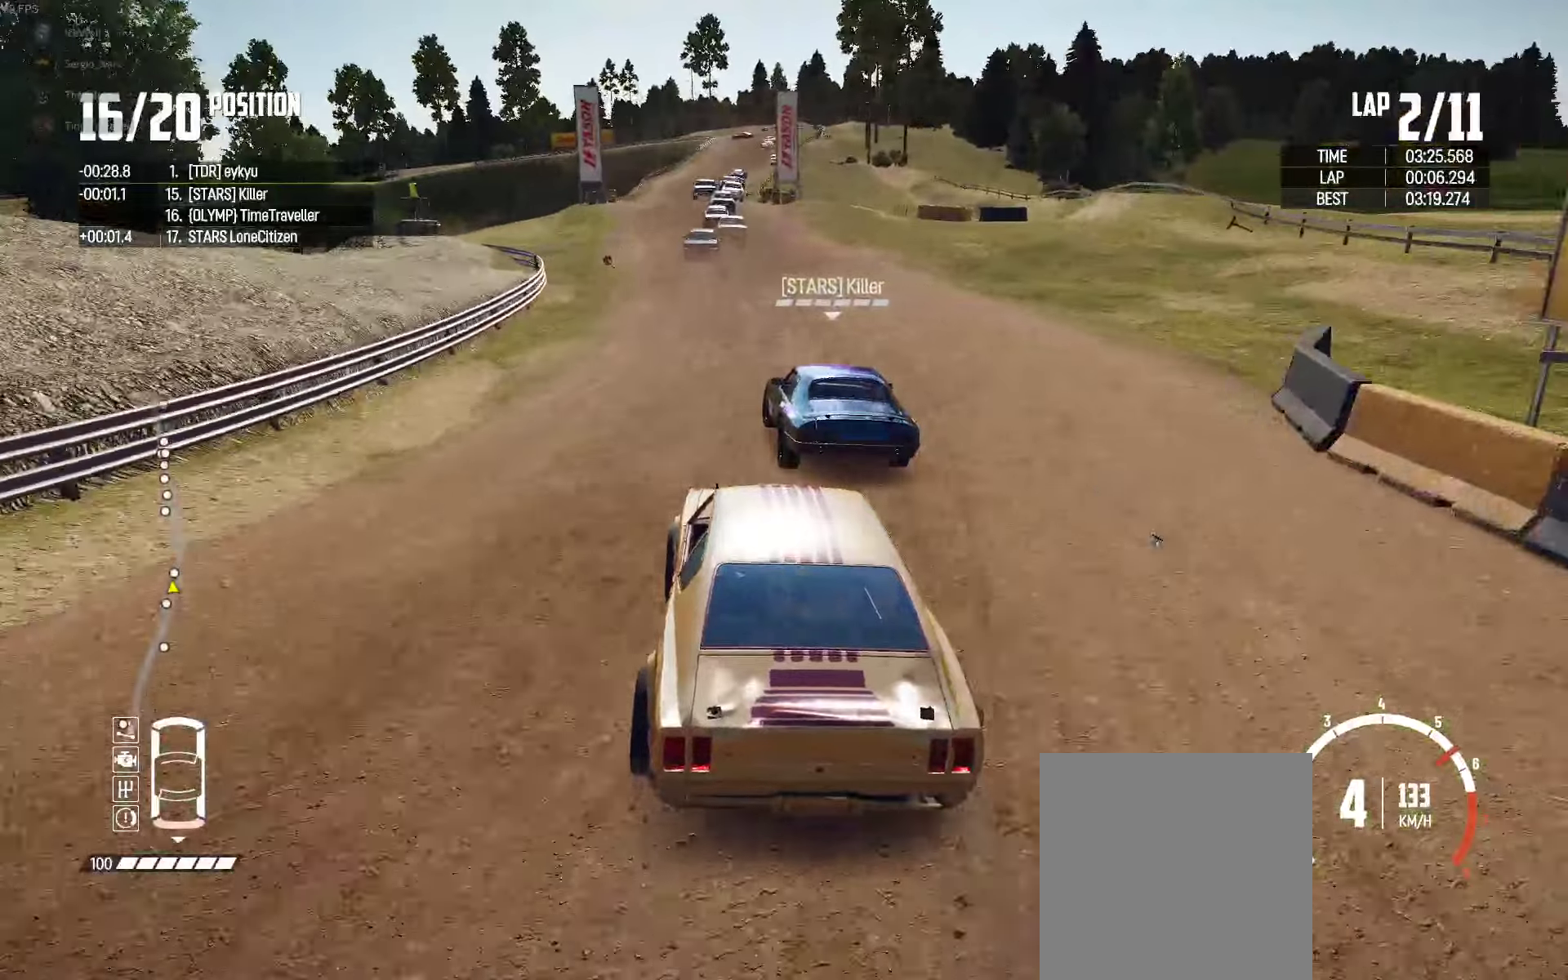
{"buttons": ["R2"], "left_stick": "center", "right_stick": "center", "events": [[183, "left_stick", "left"], [266, "left_stick", "center"]]}
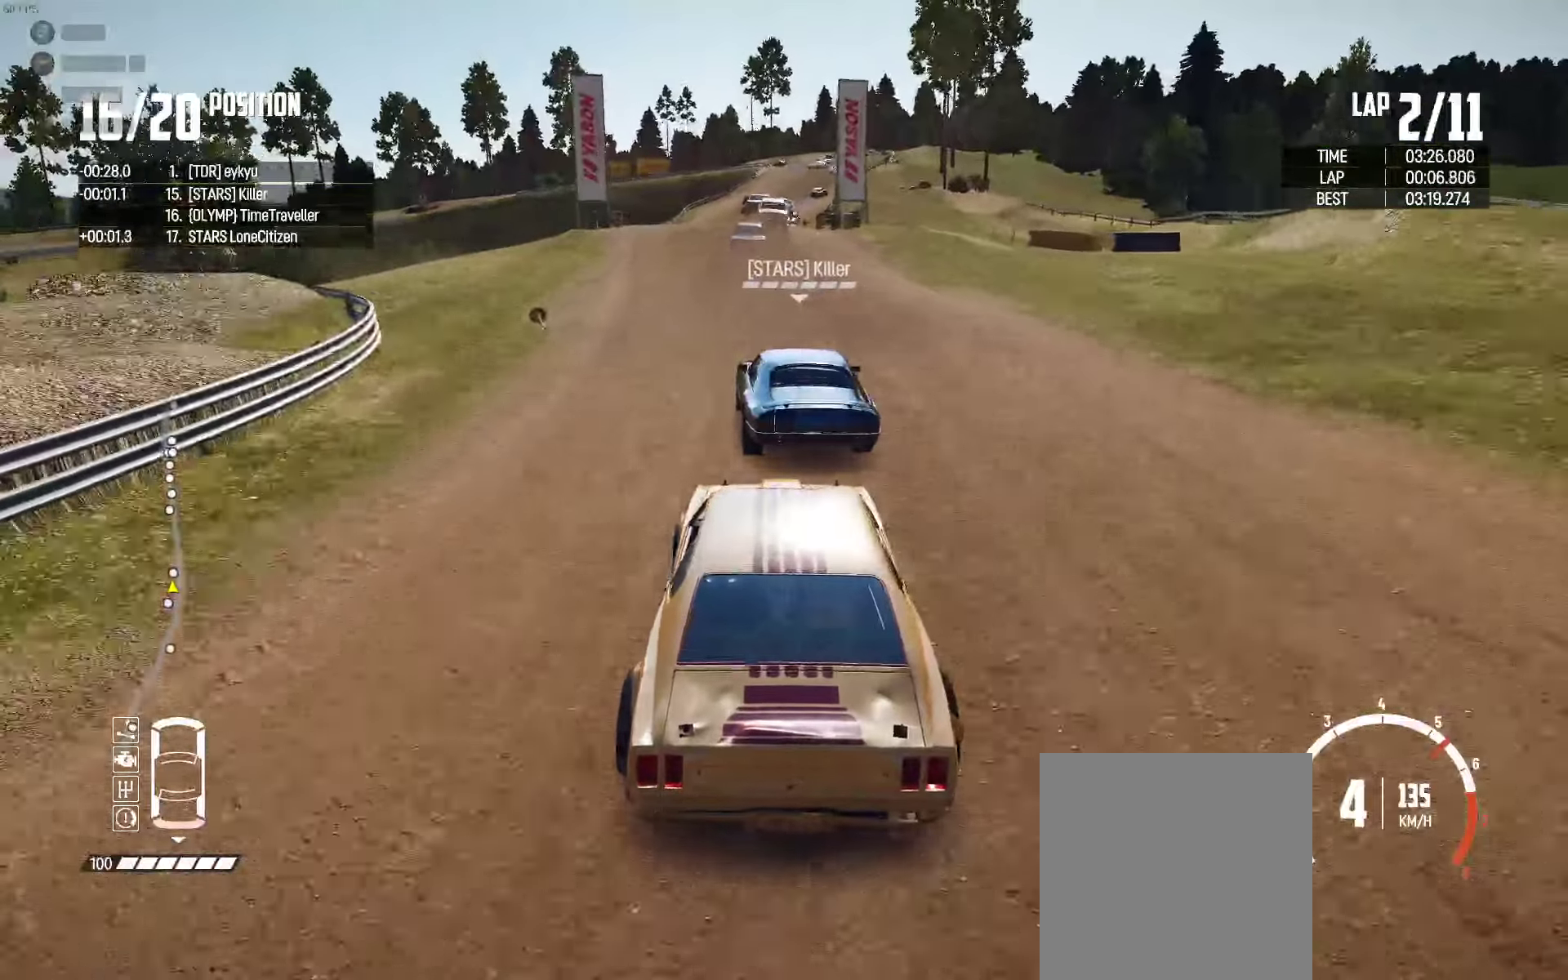
{"buttons": ["R2"], "left_stick": "center", "right_stick": "center", "events": []}
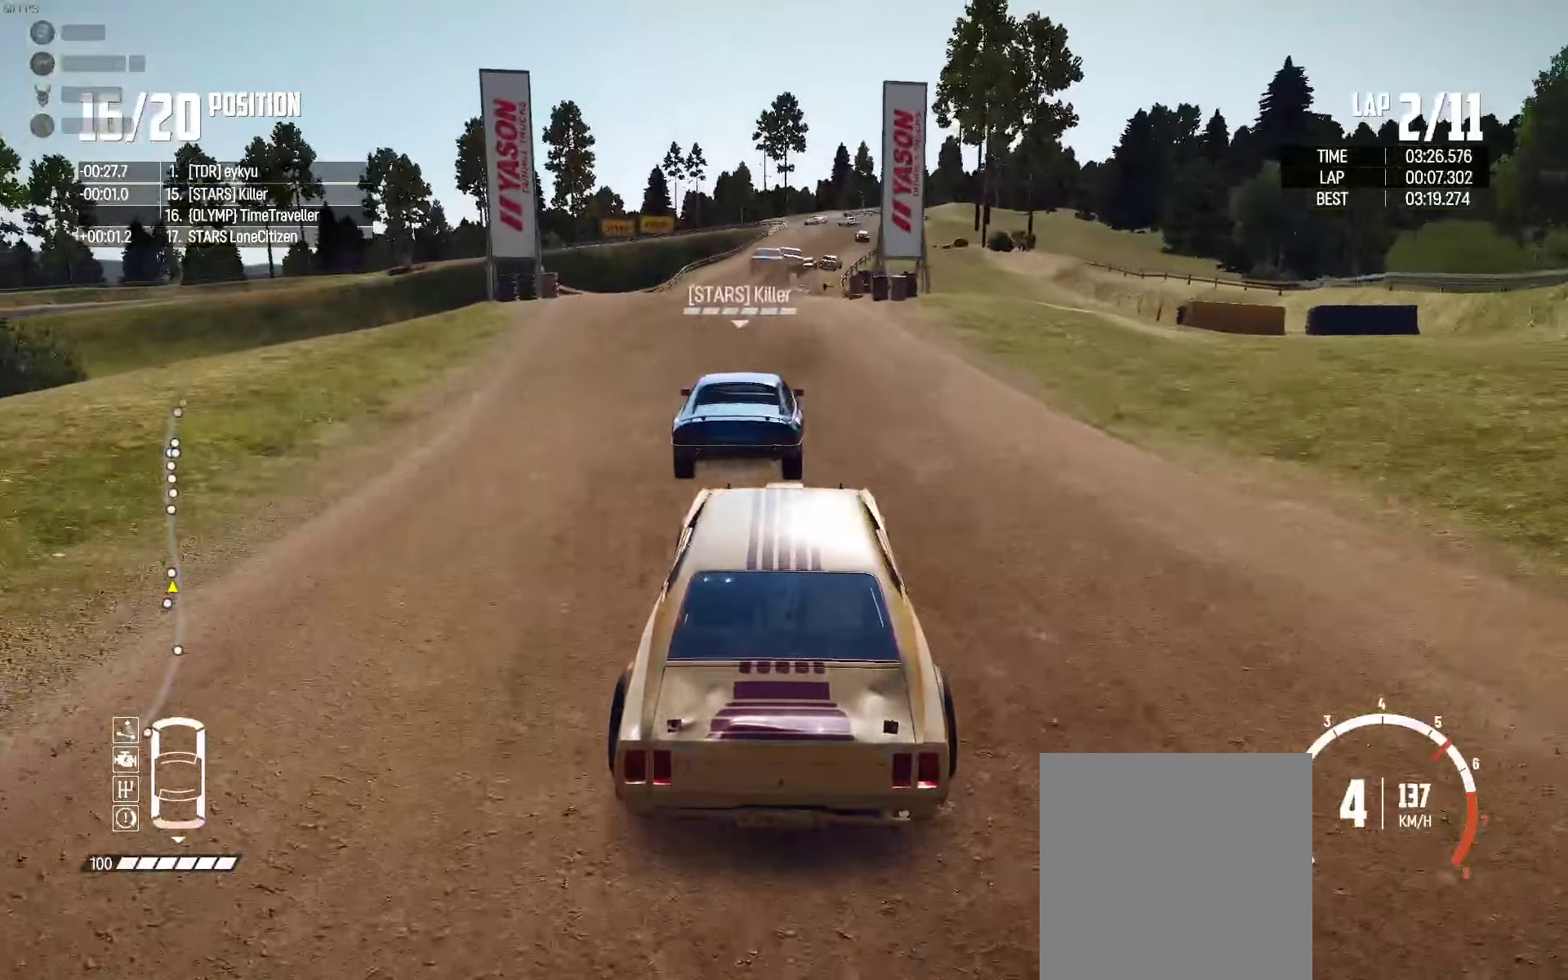
{"buttons": ["R2"], "left_stick": "center", "right_stick": "center", "events": []}
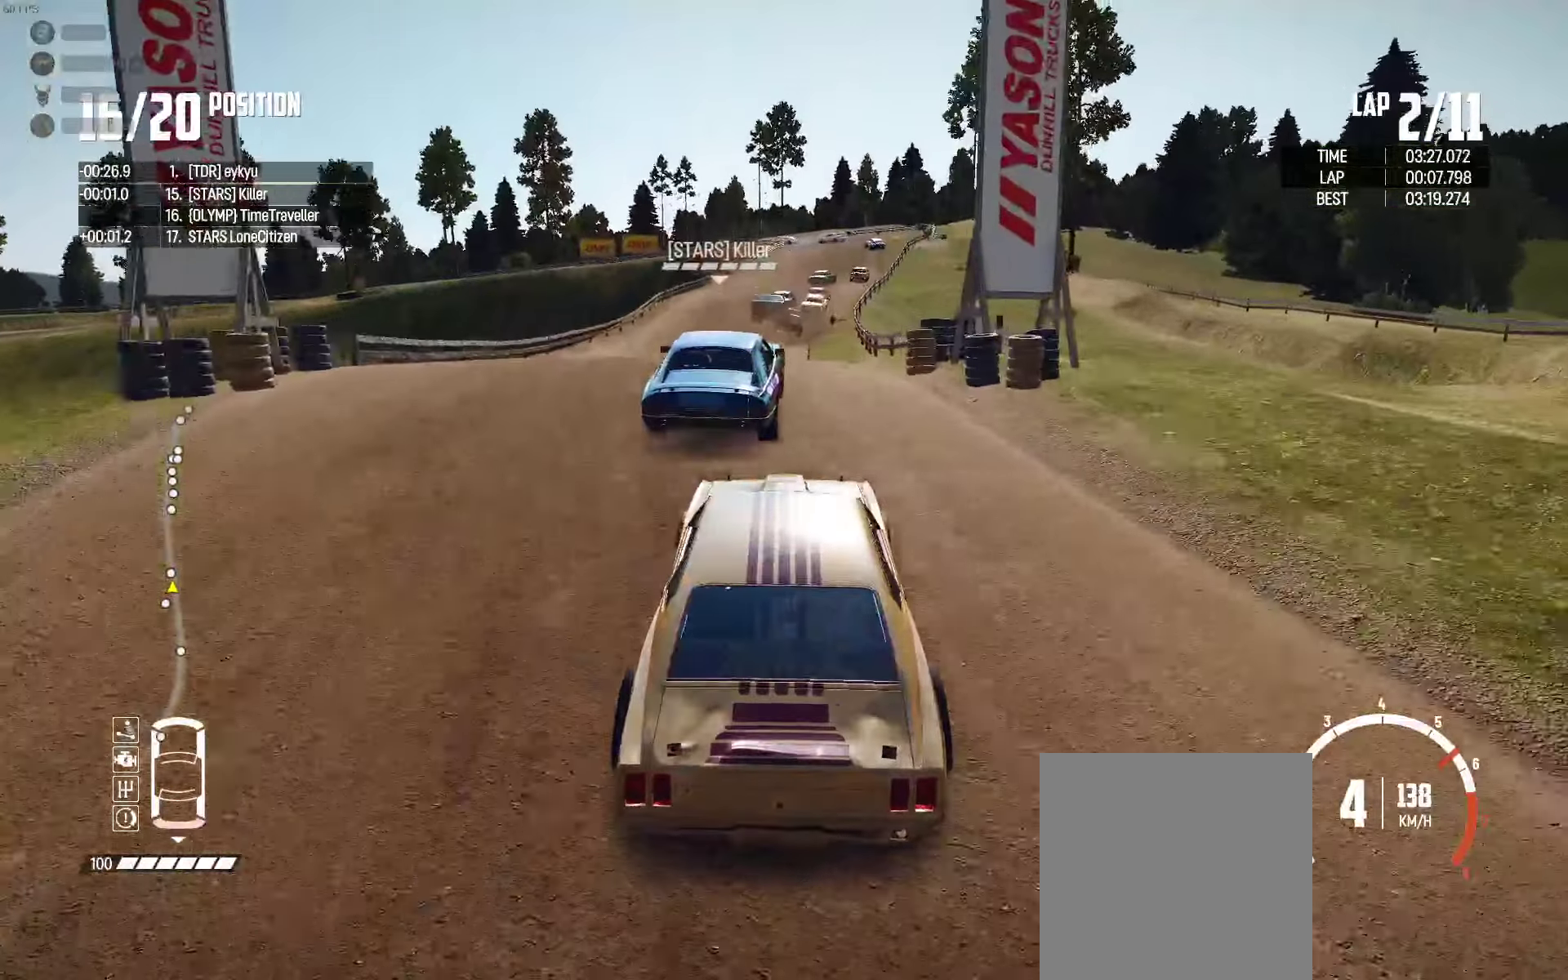
{"buttons": ["R2"], "left_stick": "center", "right_stick": "center", "events": []}
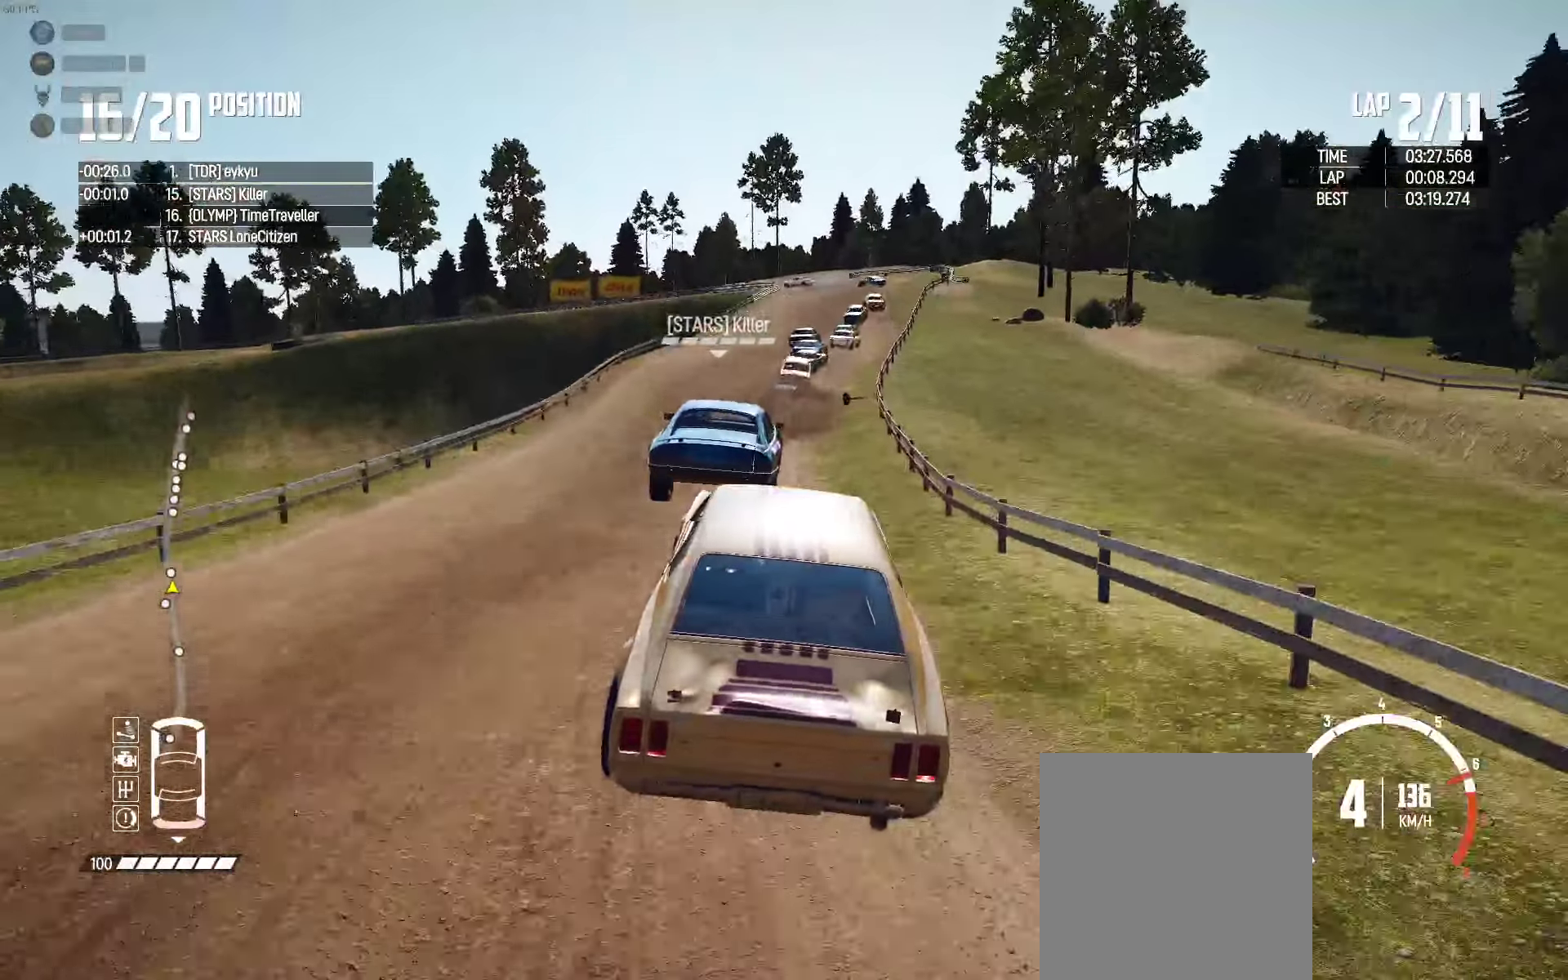
{"buttons": ["R2"], "left_stick": "right", "right_stick": "center", "events": [[100, "left_stick", "right"], [233, "left_stick", "center"], [383, "left_stick", "right"]]}
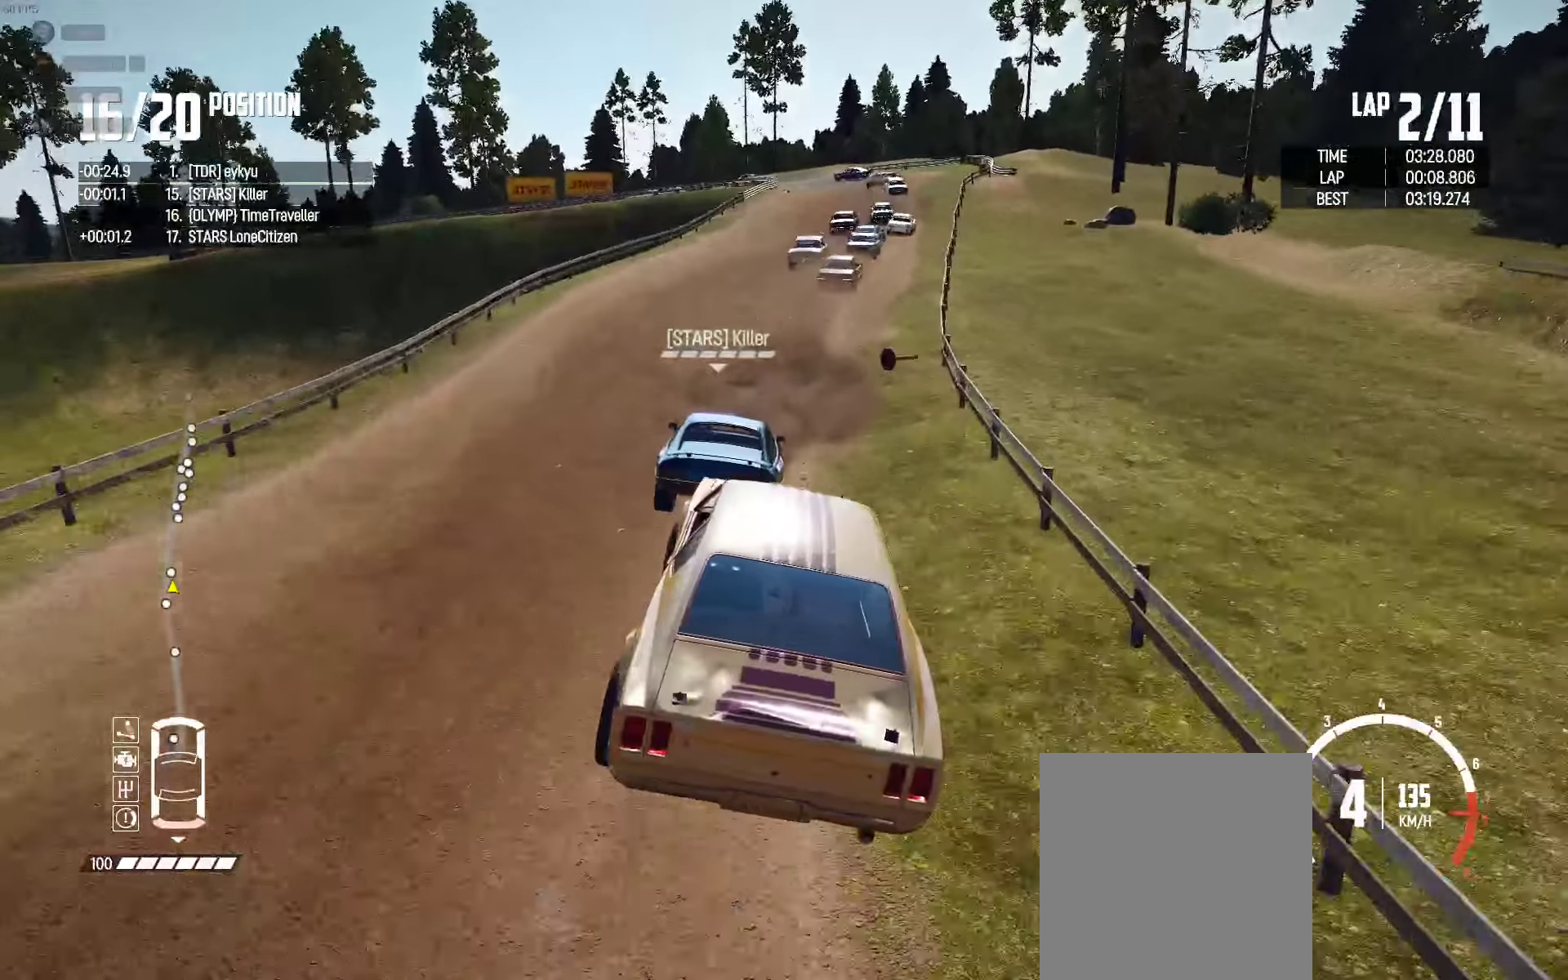
{"buttons": ["R2"], "left_stick": "right", "right_stick": "center", "events": []}
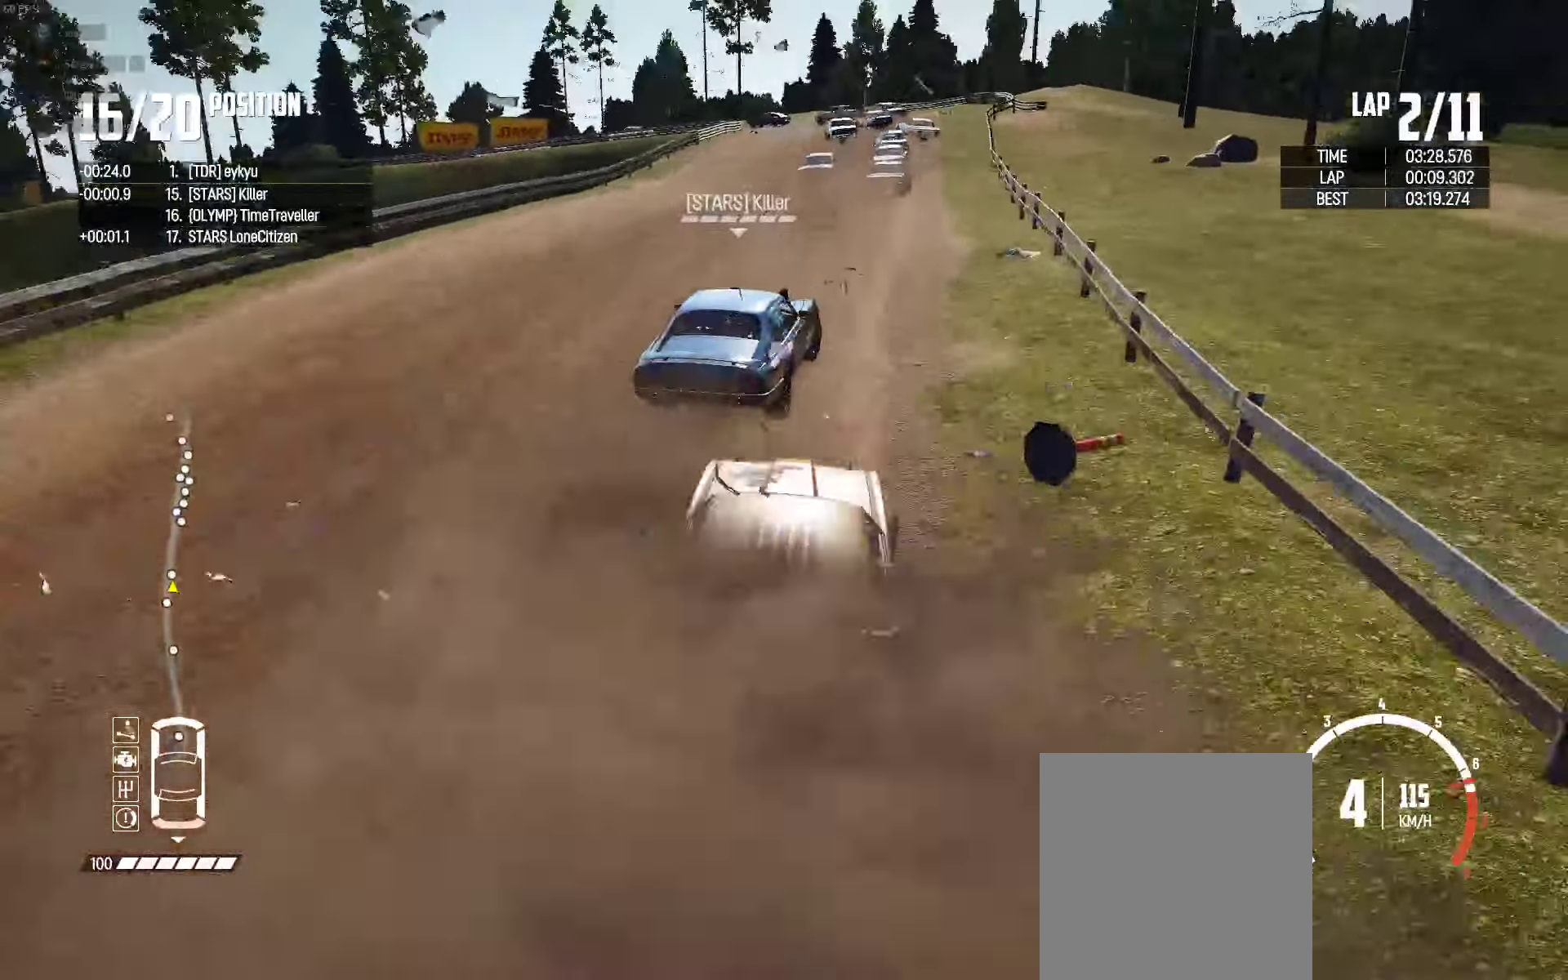
{"buttons": [], "left_stick": "left", "right_stick": "center", "events": [[16, "left_stick", "center"], [200, "right_stick", "down"], [216, "left_stick", "left"], [283, "left_stick", "center"], [333, "right_stick", "center"], [350, "left_stick", "left"], [483, "R2", "up"]]}